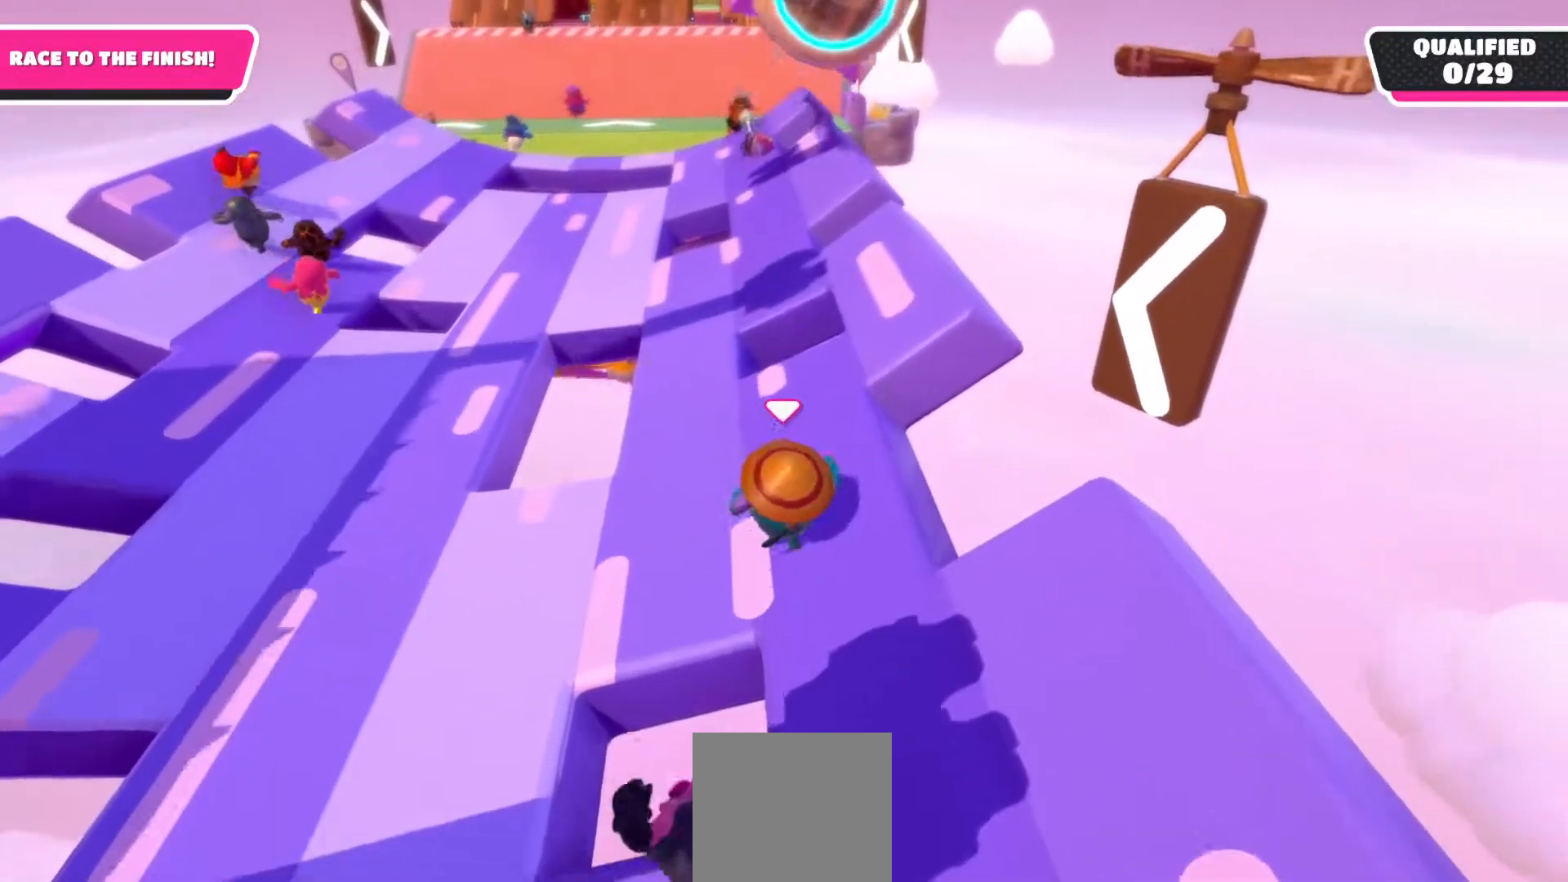
Gameplay with a controller (Xbox layout); each line is a JSON object with the inputs held at the frame after it. "events" lists button and stick changes between this image and that frame as [ms after this image, input, new state], when the widget could be followed in between.
{"buttons": [], "left_stick": "up", "right_stick": "center", "events": [[417, "left_stick", "up"]]}
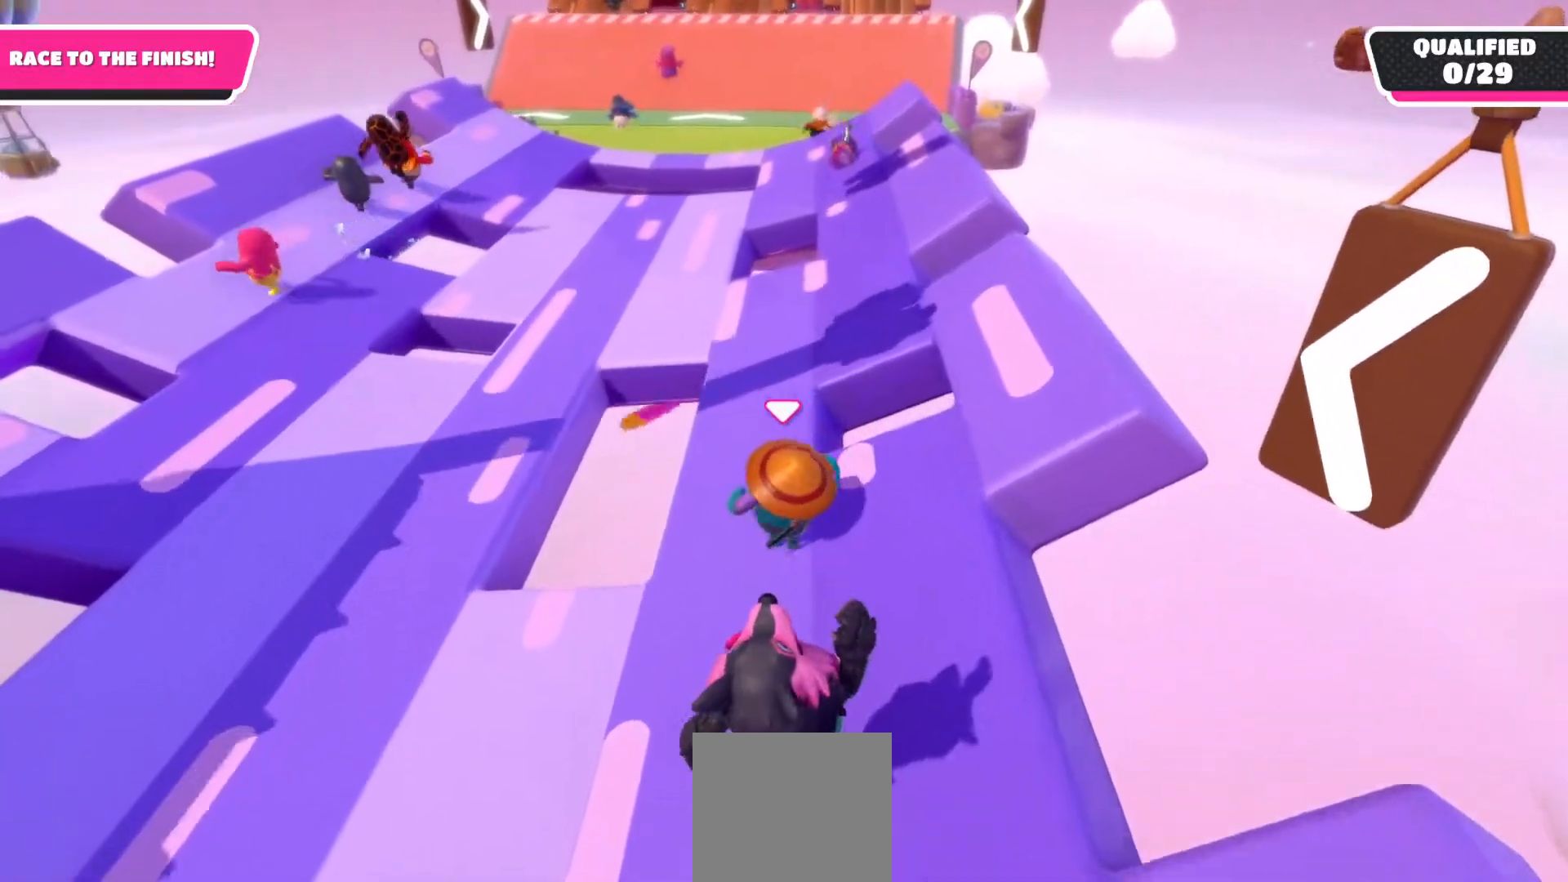
{"buttons": [], "left_stick": "up-right", "right_stick": "center", "events": [[433, "left_stick", "up-right"]]}
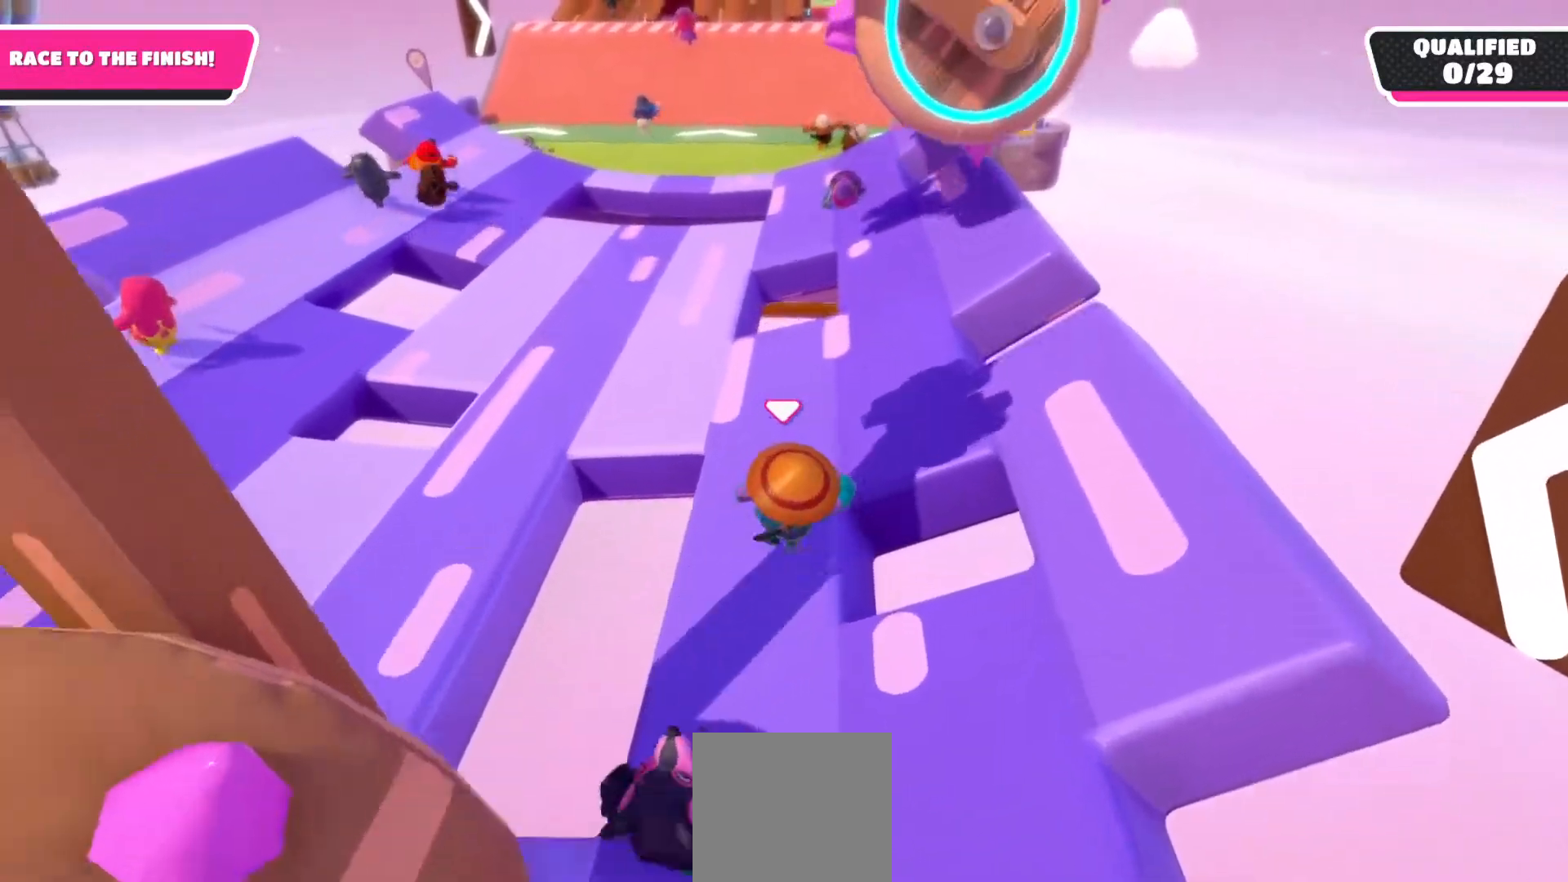
{"buttons": [], "left_stick": "up", "right_stick": "center", "events": [[367, "left_stick", "up"]]}
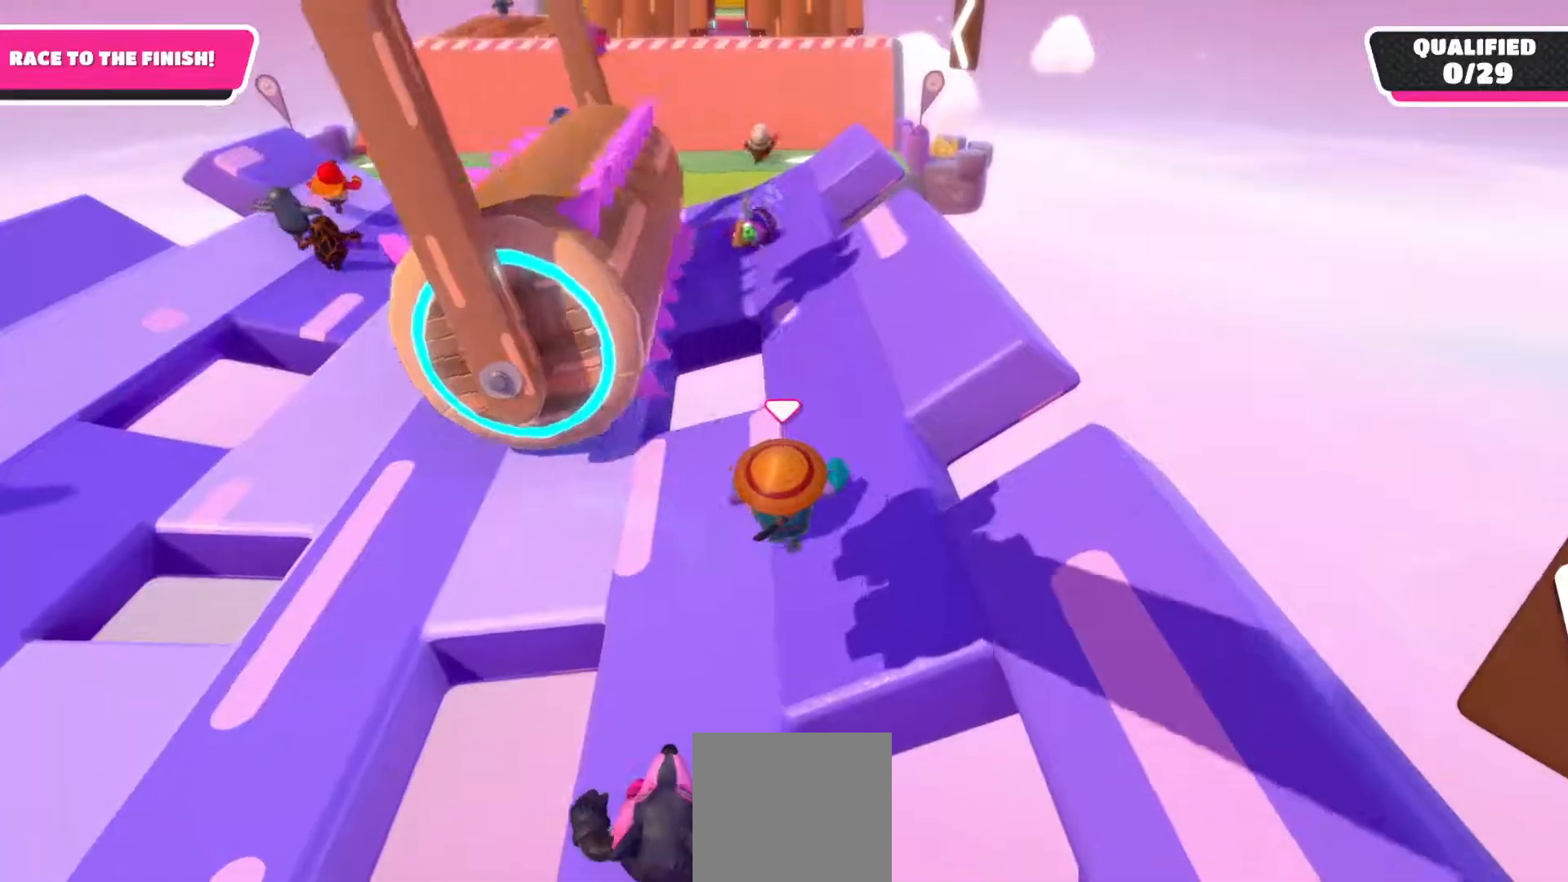
{"buttons": [], "left_stick": "up", "right_stick": "center", "events": []}
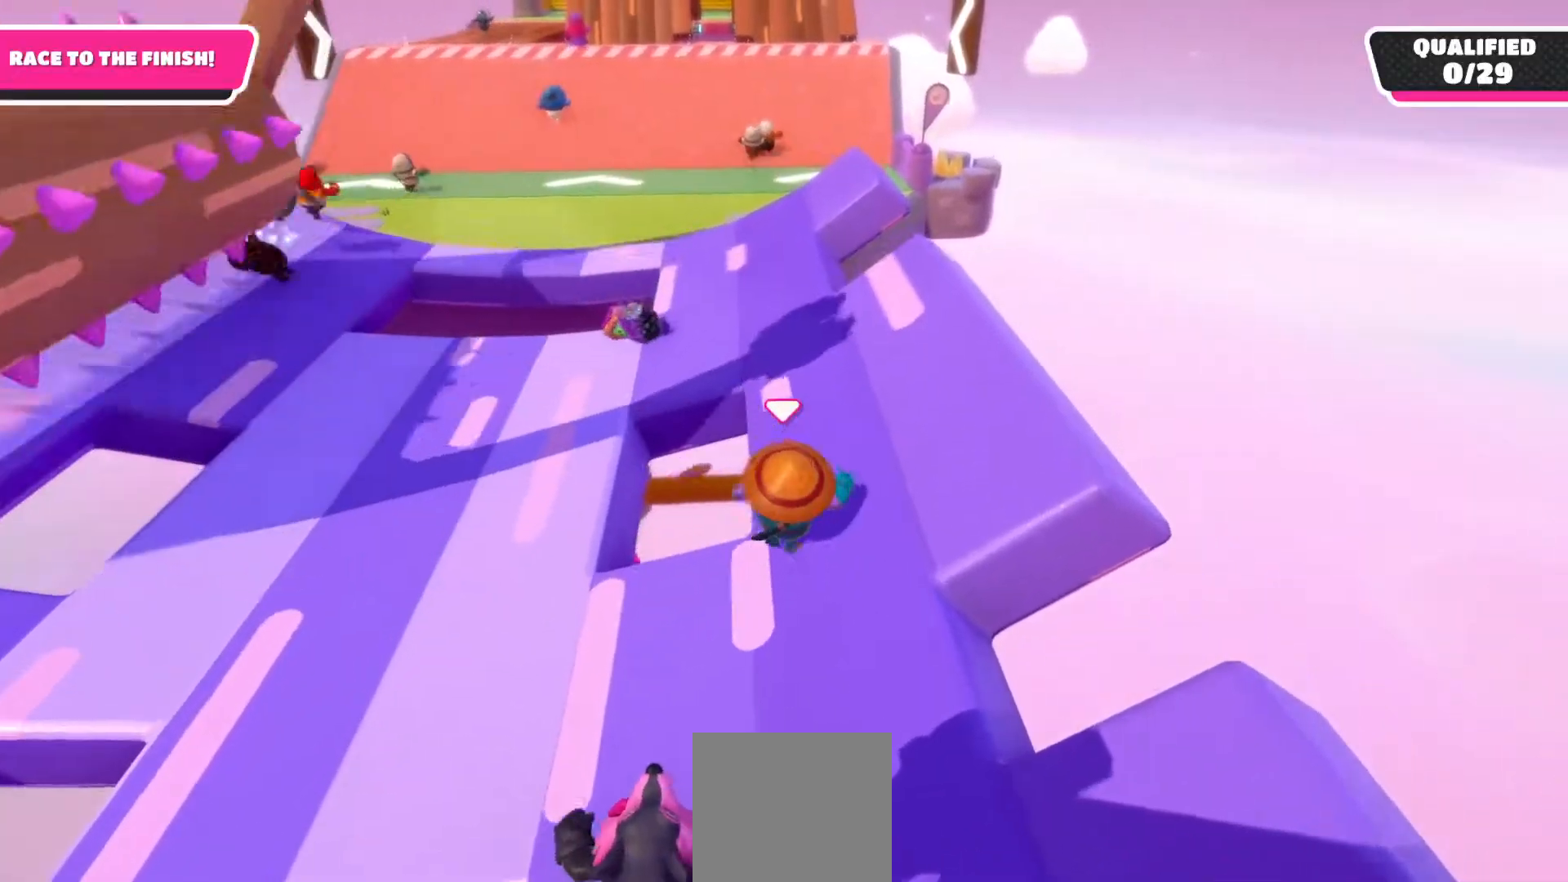
{"buttons": [], "left_stick": "up", "right_stick": "center", "events": []}
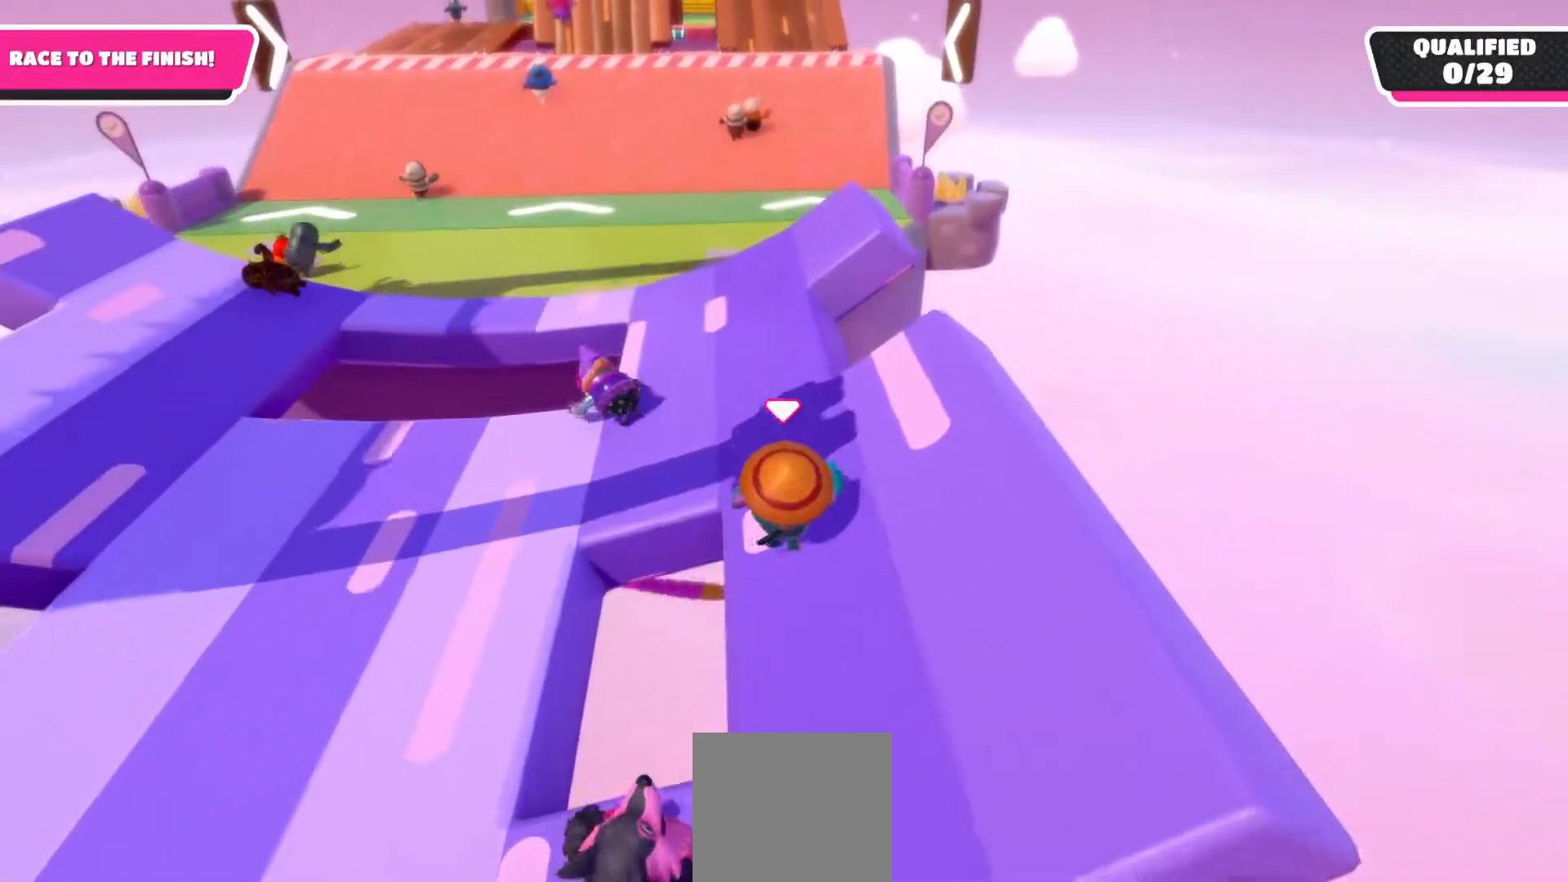
{"buttons": [], "left_stick": "up", "right_stick": "center", "events": []}
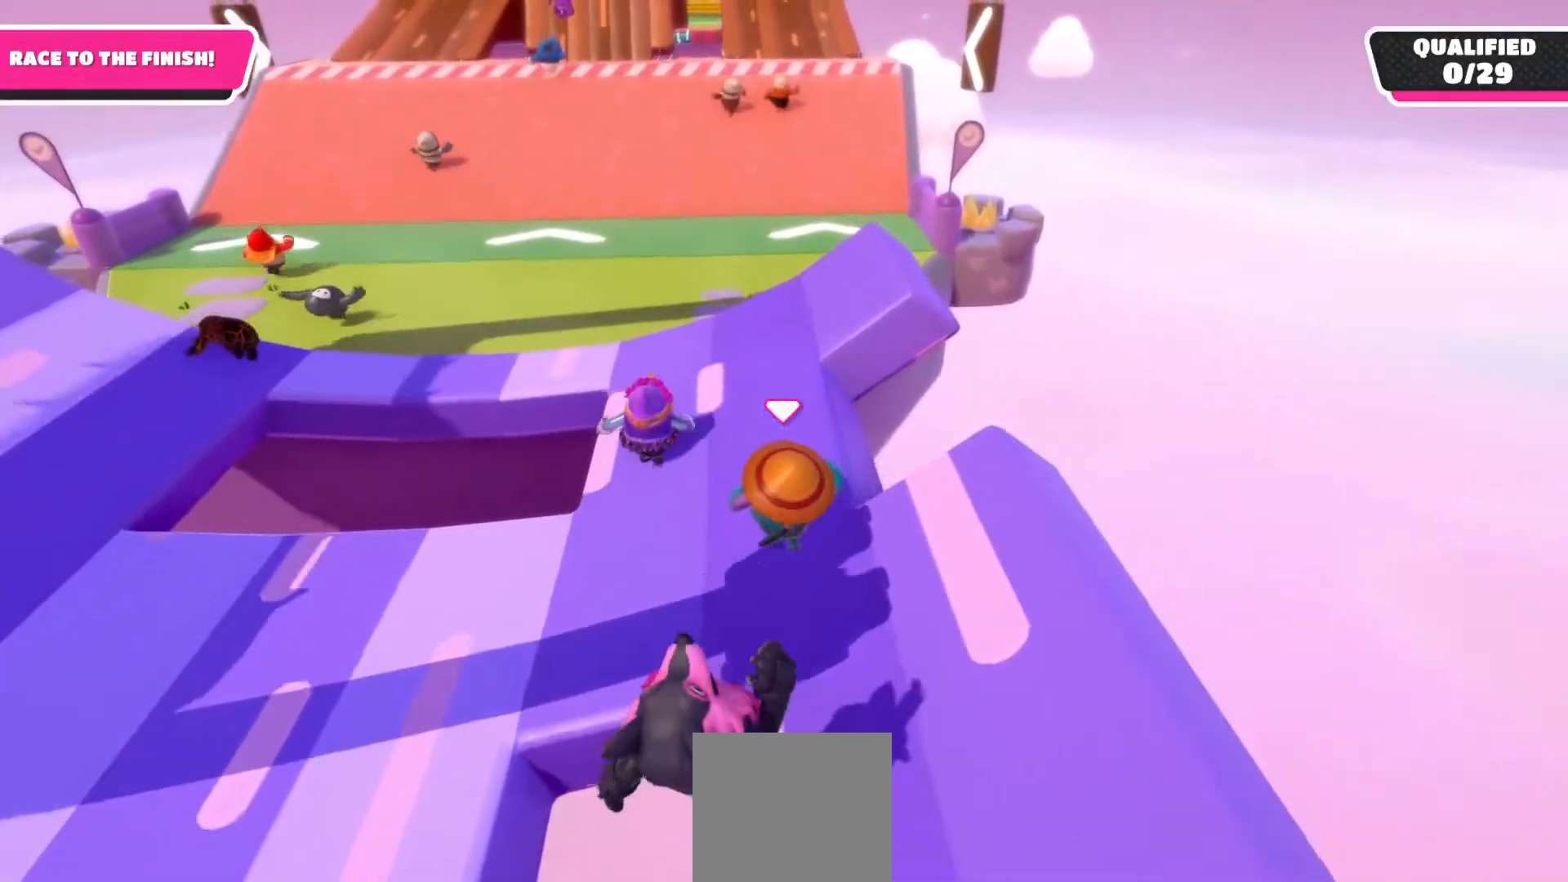
{"buttons": [], "left_stick": "up", "right_stick": "center", "events": []}
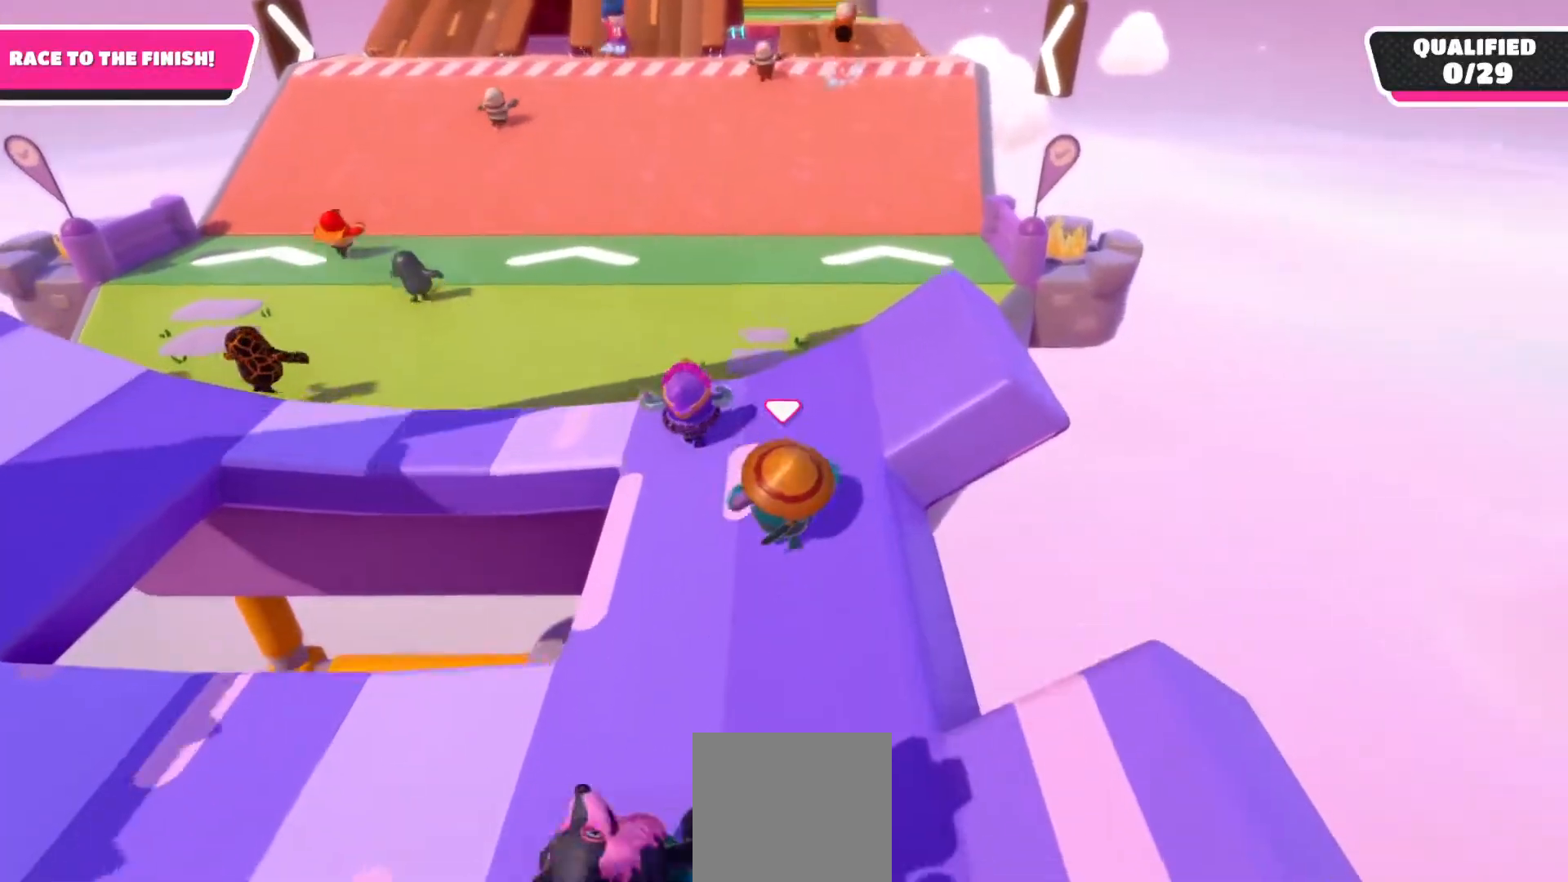
{"buttons": [], "left_stick": "up", "right_stick": "center", "events": []}
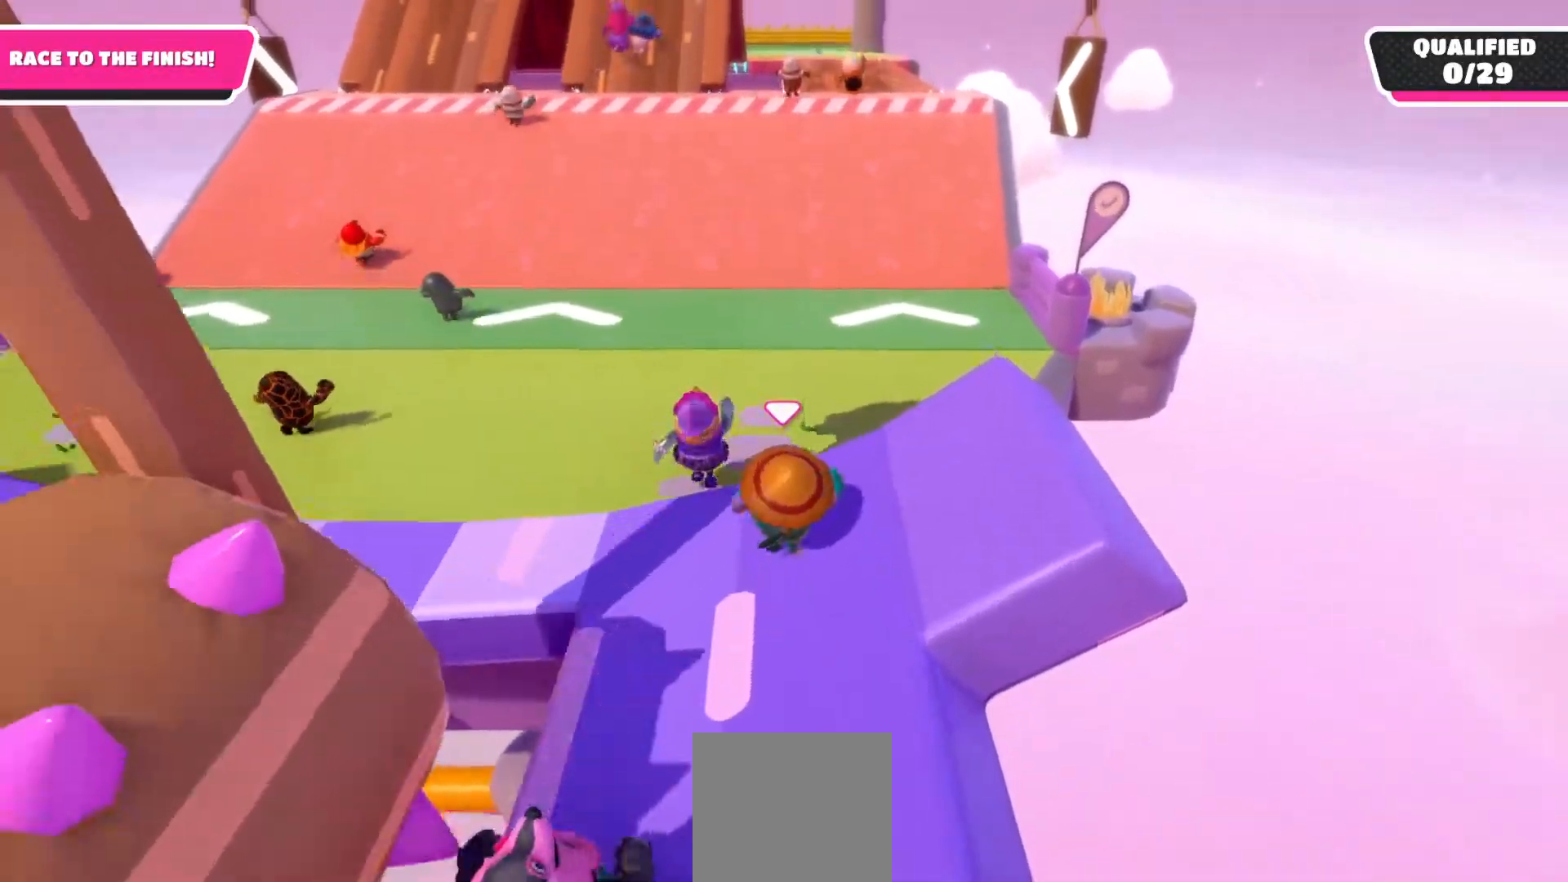
{"buttons": [], "left_stick": "up", "right_stick": "center", "events": []}
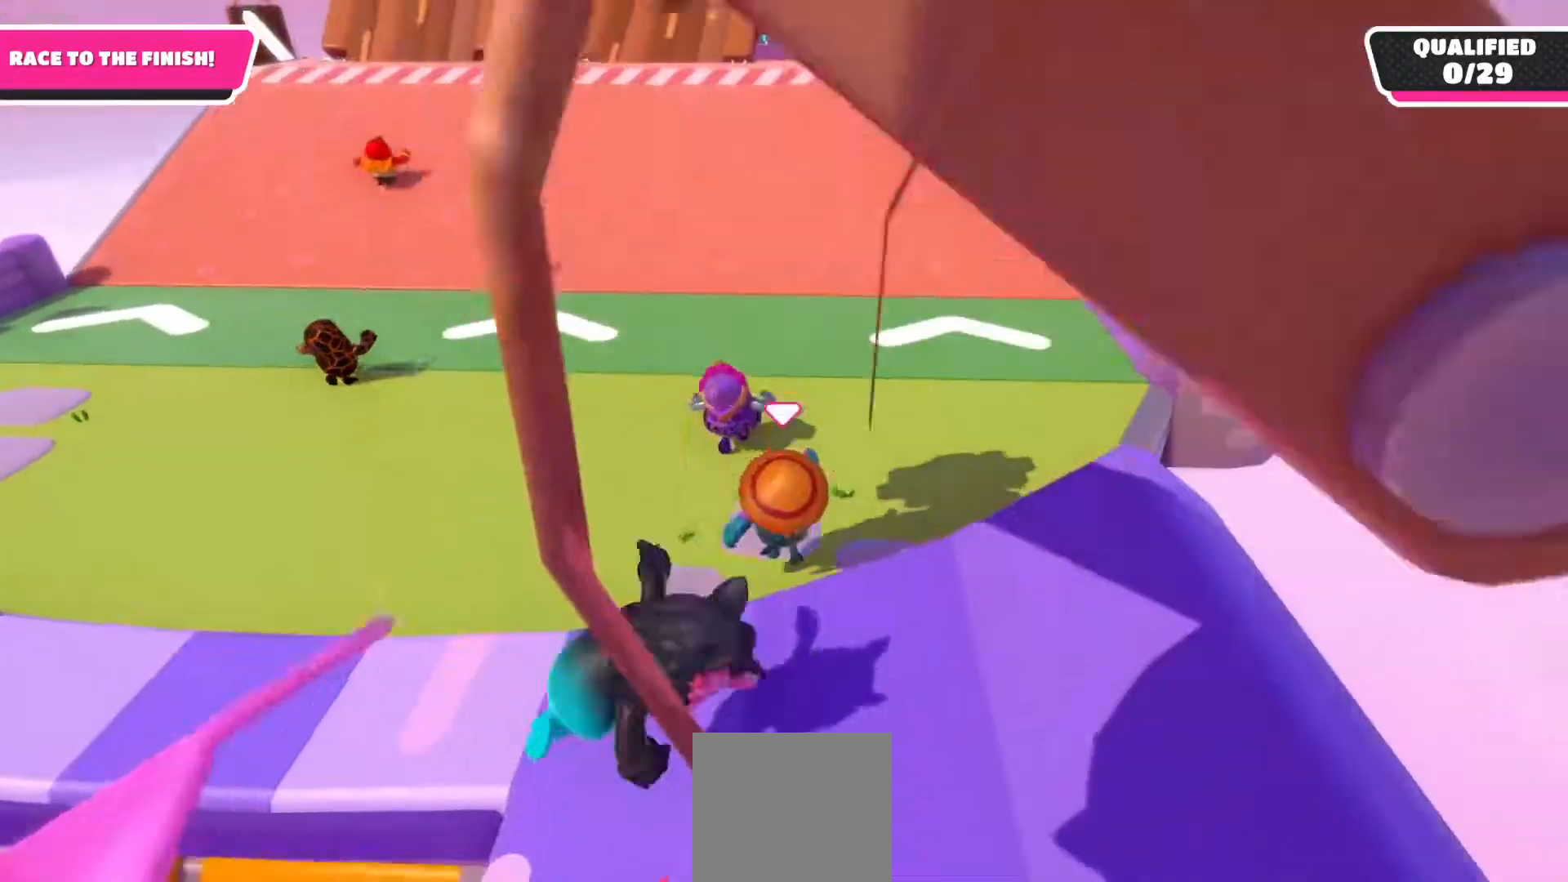
{"buttons": [], "left_stick": "up", "right_stick": "center", "events": []}
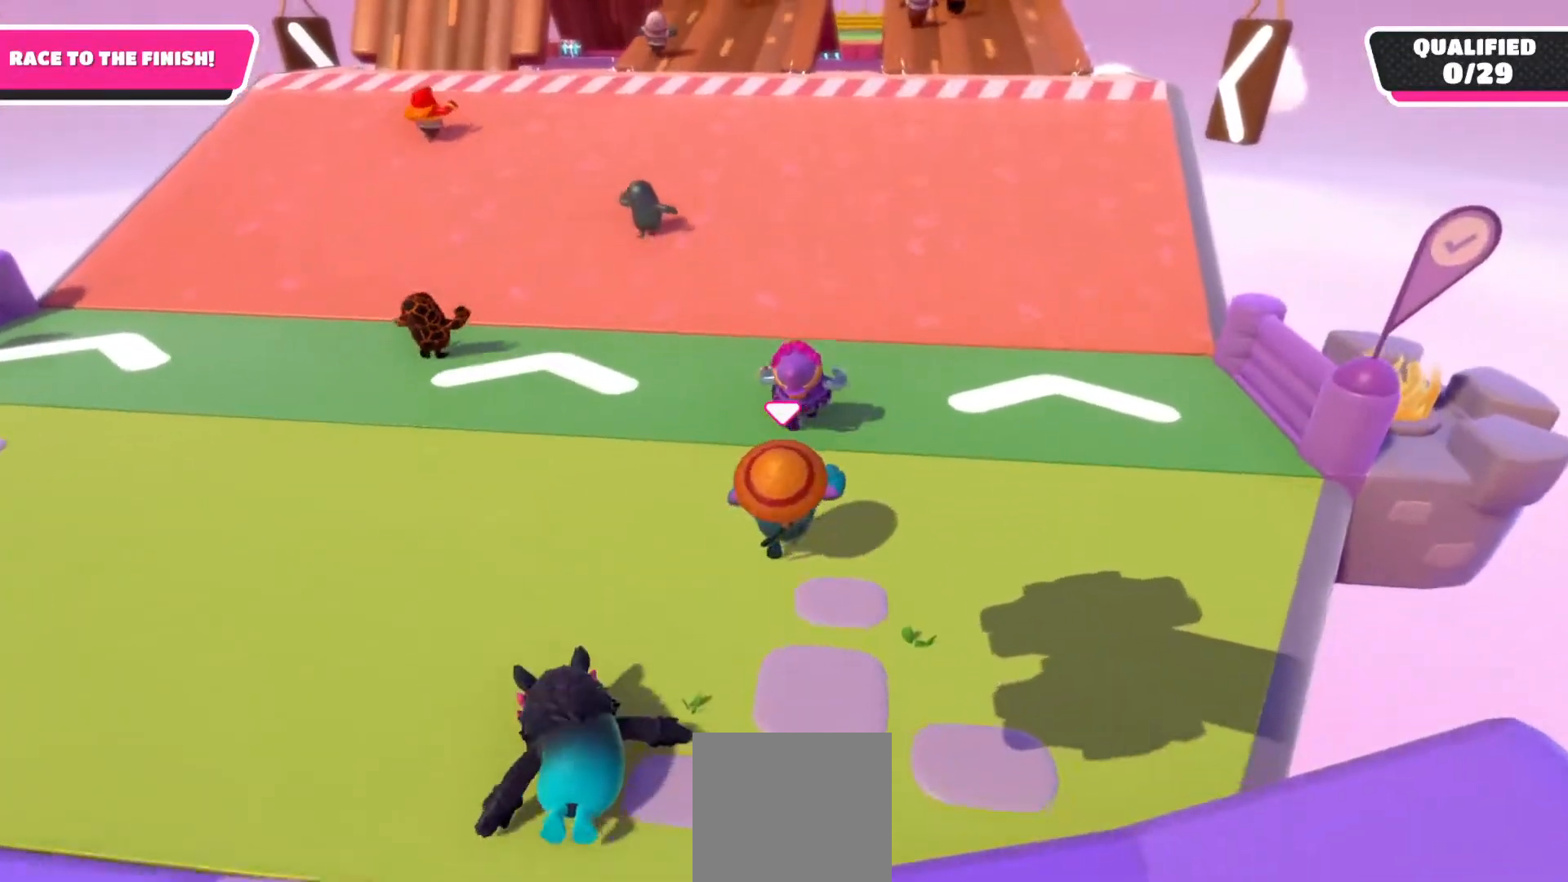
{"buttons": [], "left_stick": "up", "right_stick": "center", "events": []}
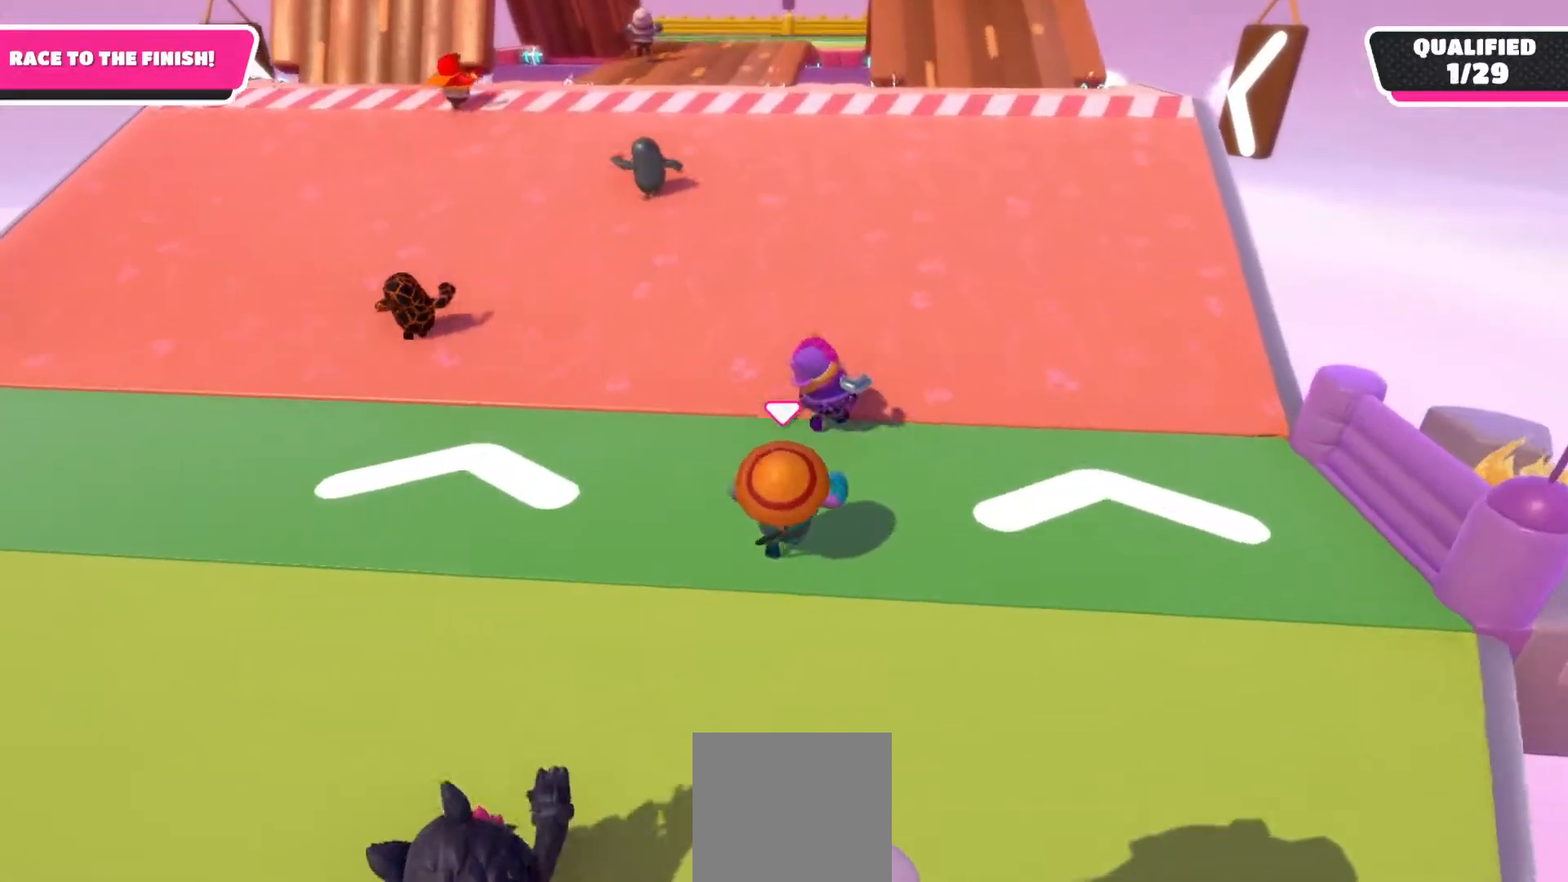
{"buttons": [], "left_stick": "up", "right_stick": "center", "events": []}
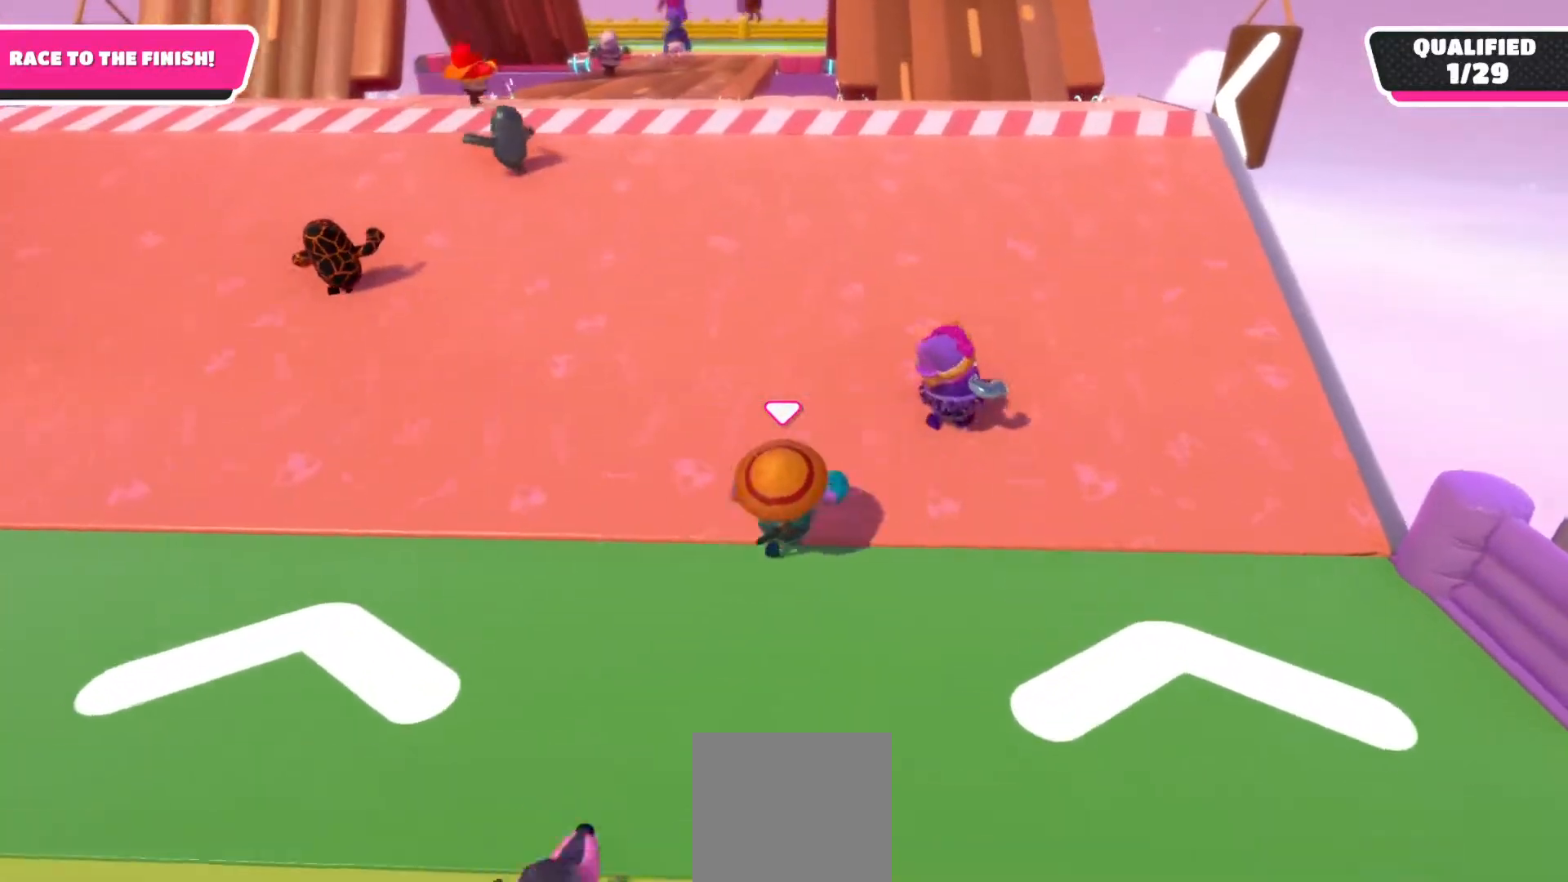
{"buttons": [], "left_stick": "up", "right_stick": "center", "events": []}
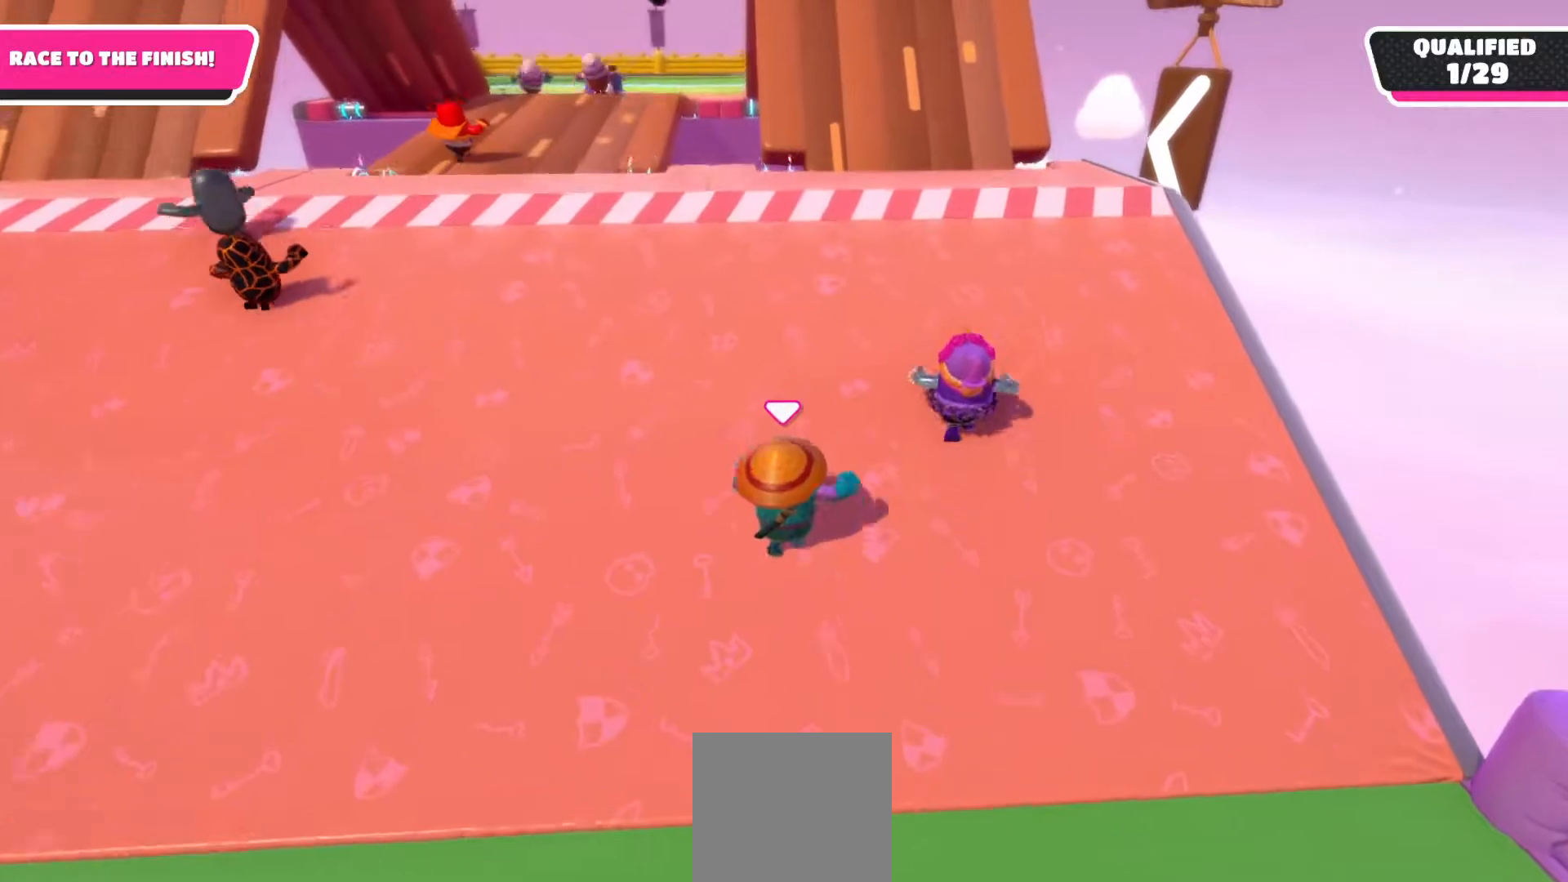
{"buttons": [], "left_stick": "up", "right_stick": "center", "events": []}
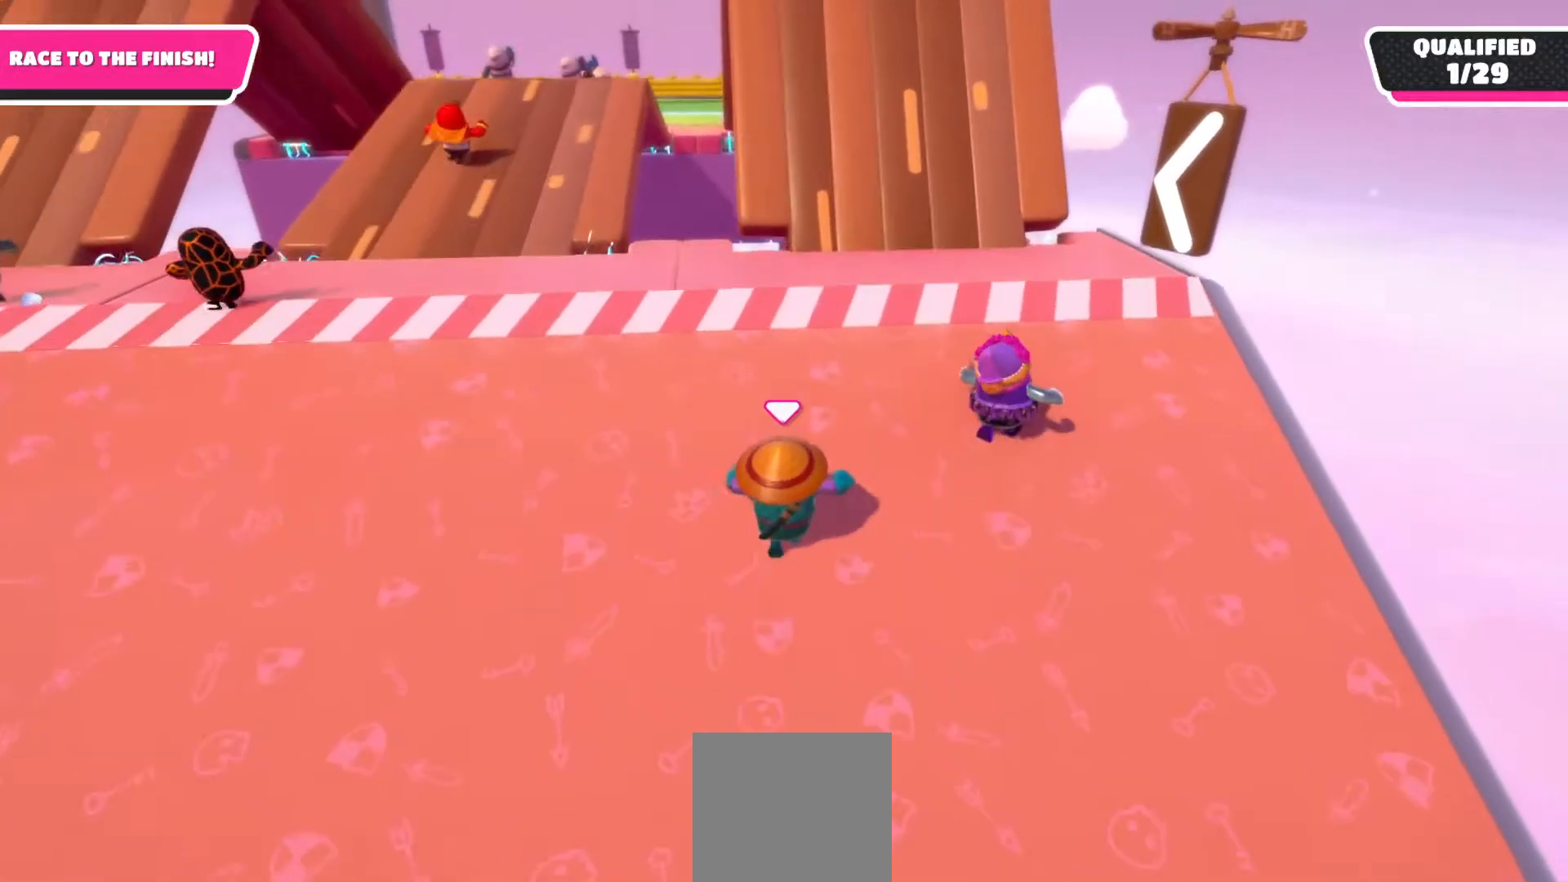
{"buttons": [], "left_stick": "up", "right_stick": "center", "events": []}
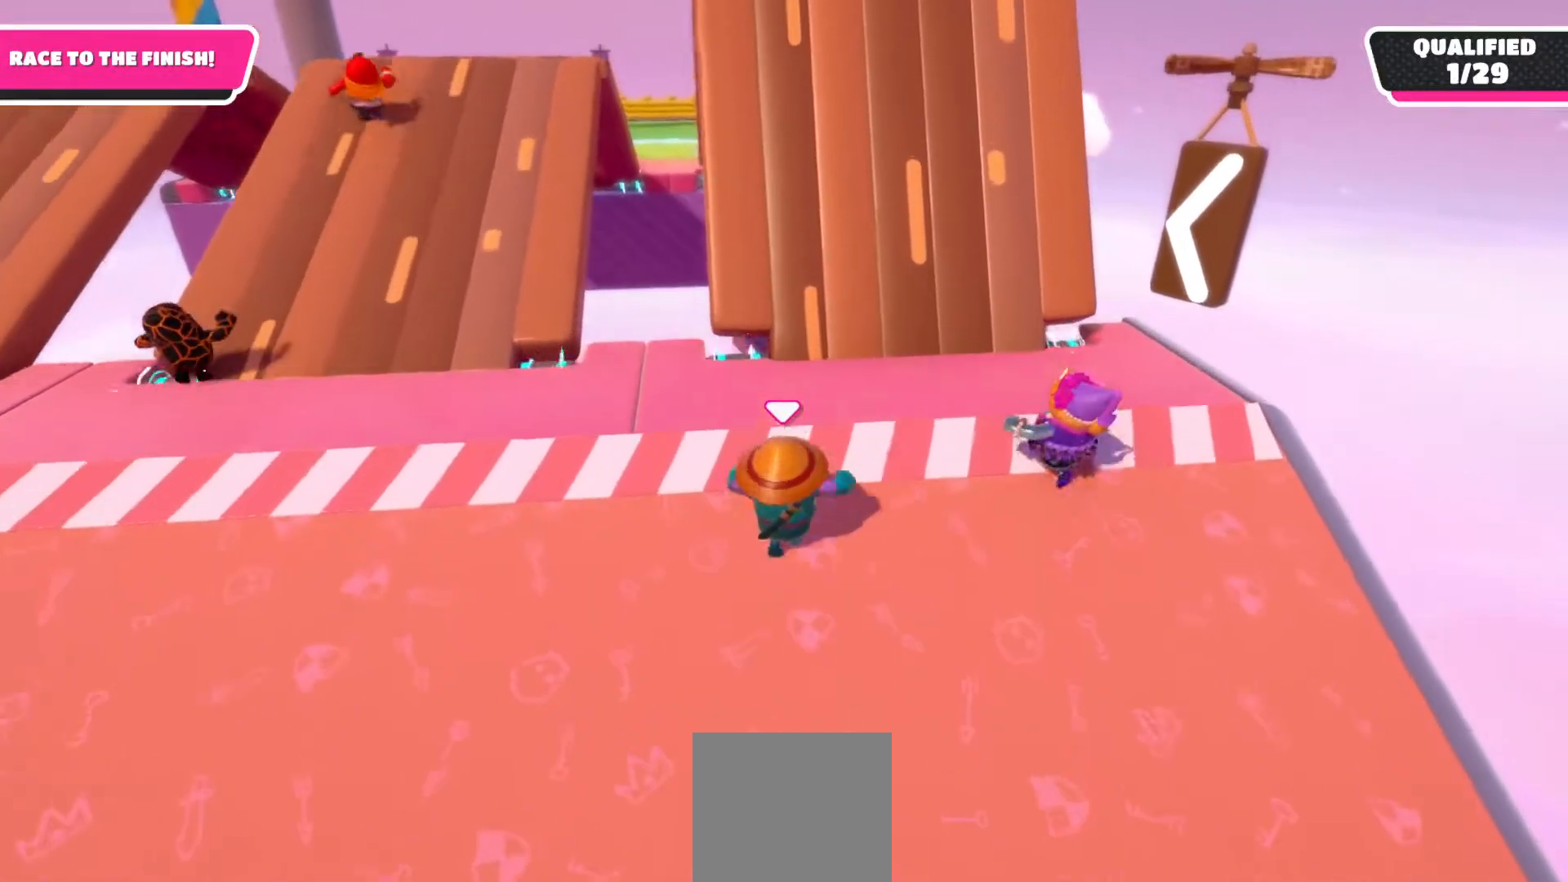
{"buttons": [], "left_stick": "up", "right_stick": "center", "events": []}
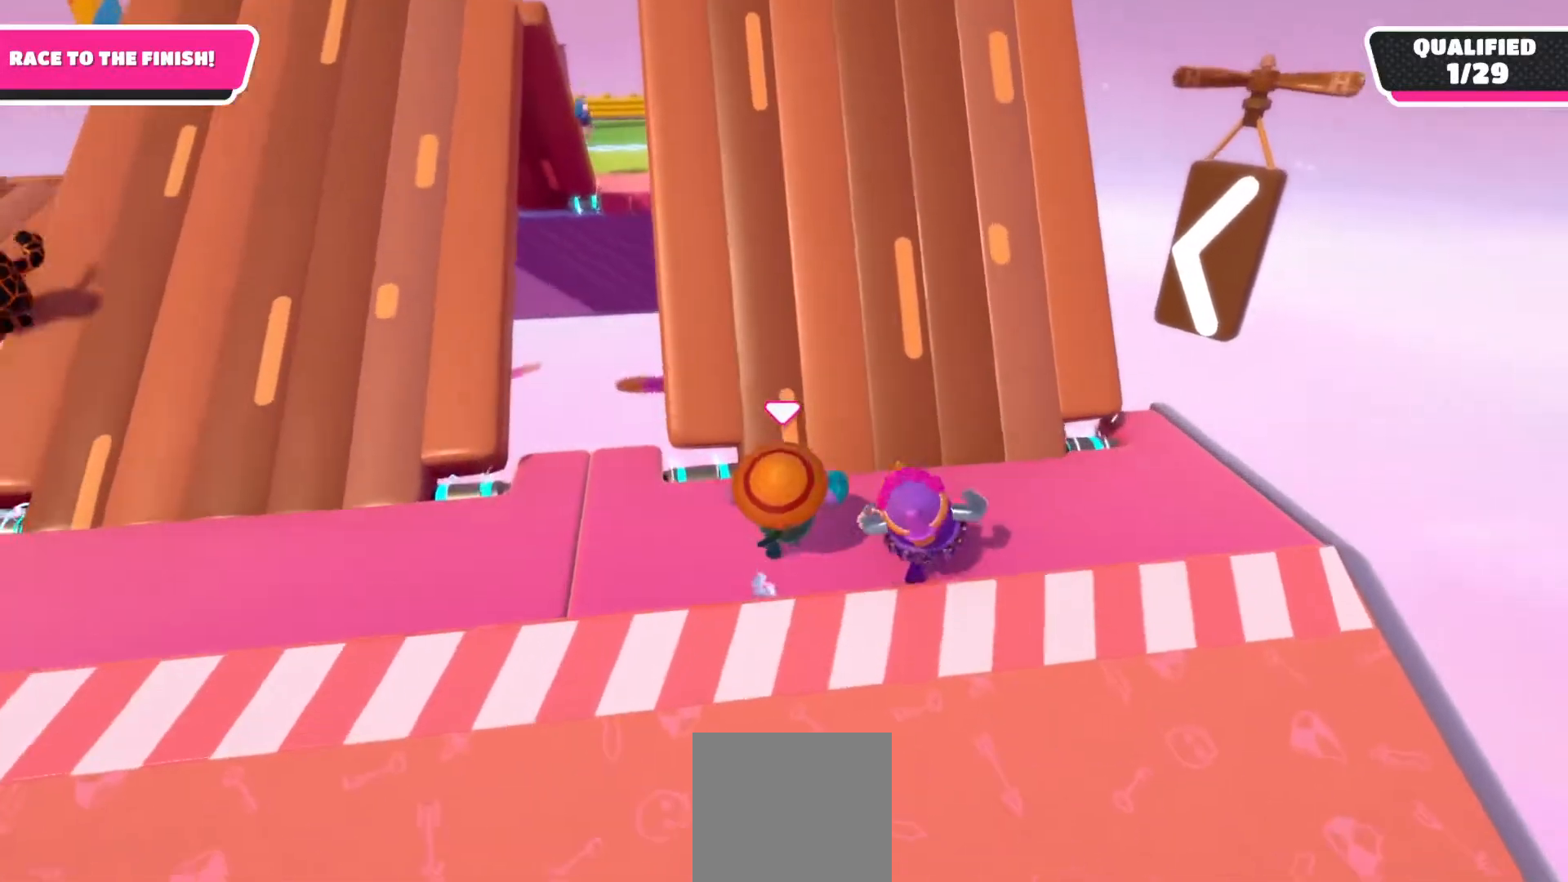
{"buttons": [], "left_stick": "up", "right_stick": "center", "events": []}
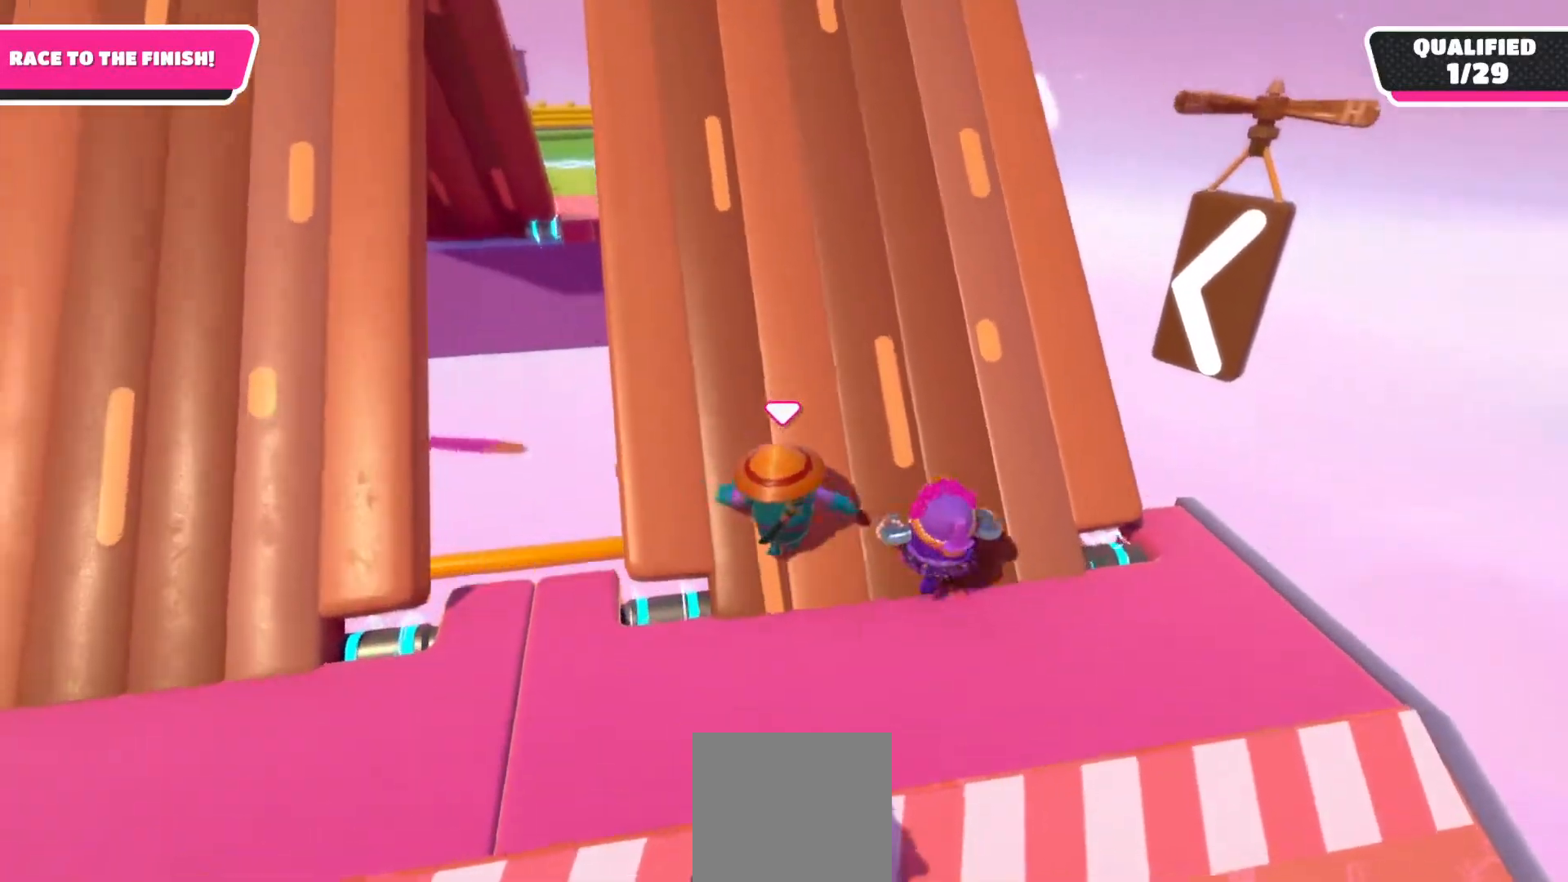
{"buttons": [], "left_stick": "up", "right_stick": "down", "events": [[200, "right_stick", "down"]]}
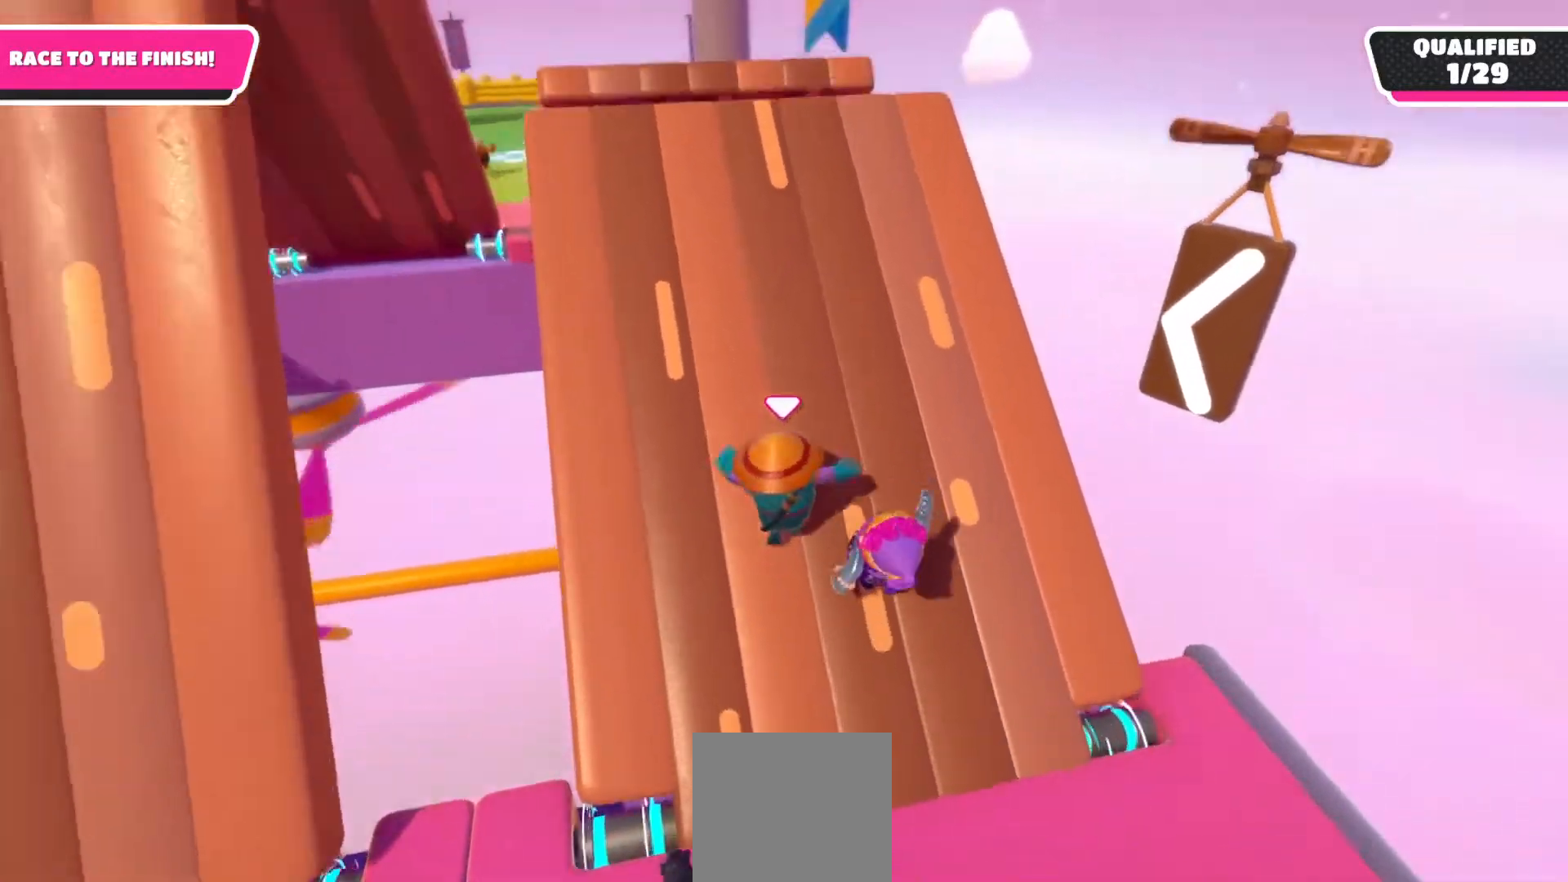
{"buttons": [], "left_stick": "up", "right_stick": "center", "events": [[300, "right_stick", "center"]]}
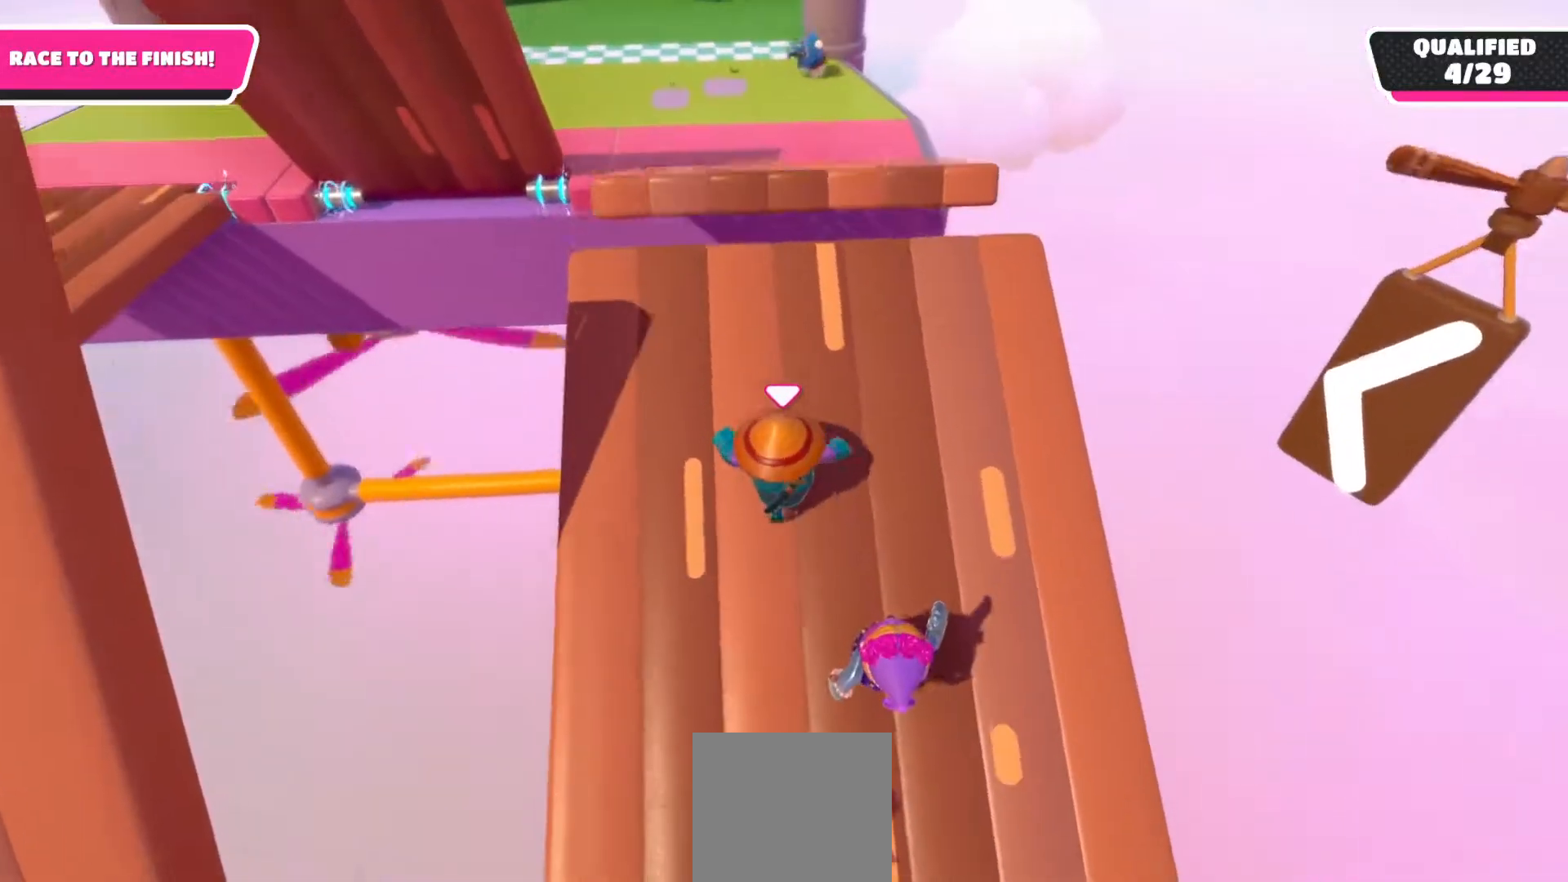
{"buttons": [], "left_stick": "up", "right_stick": "center", "events": [[250, "A", "down"], [383, "A", "up"]]}
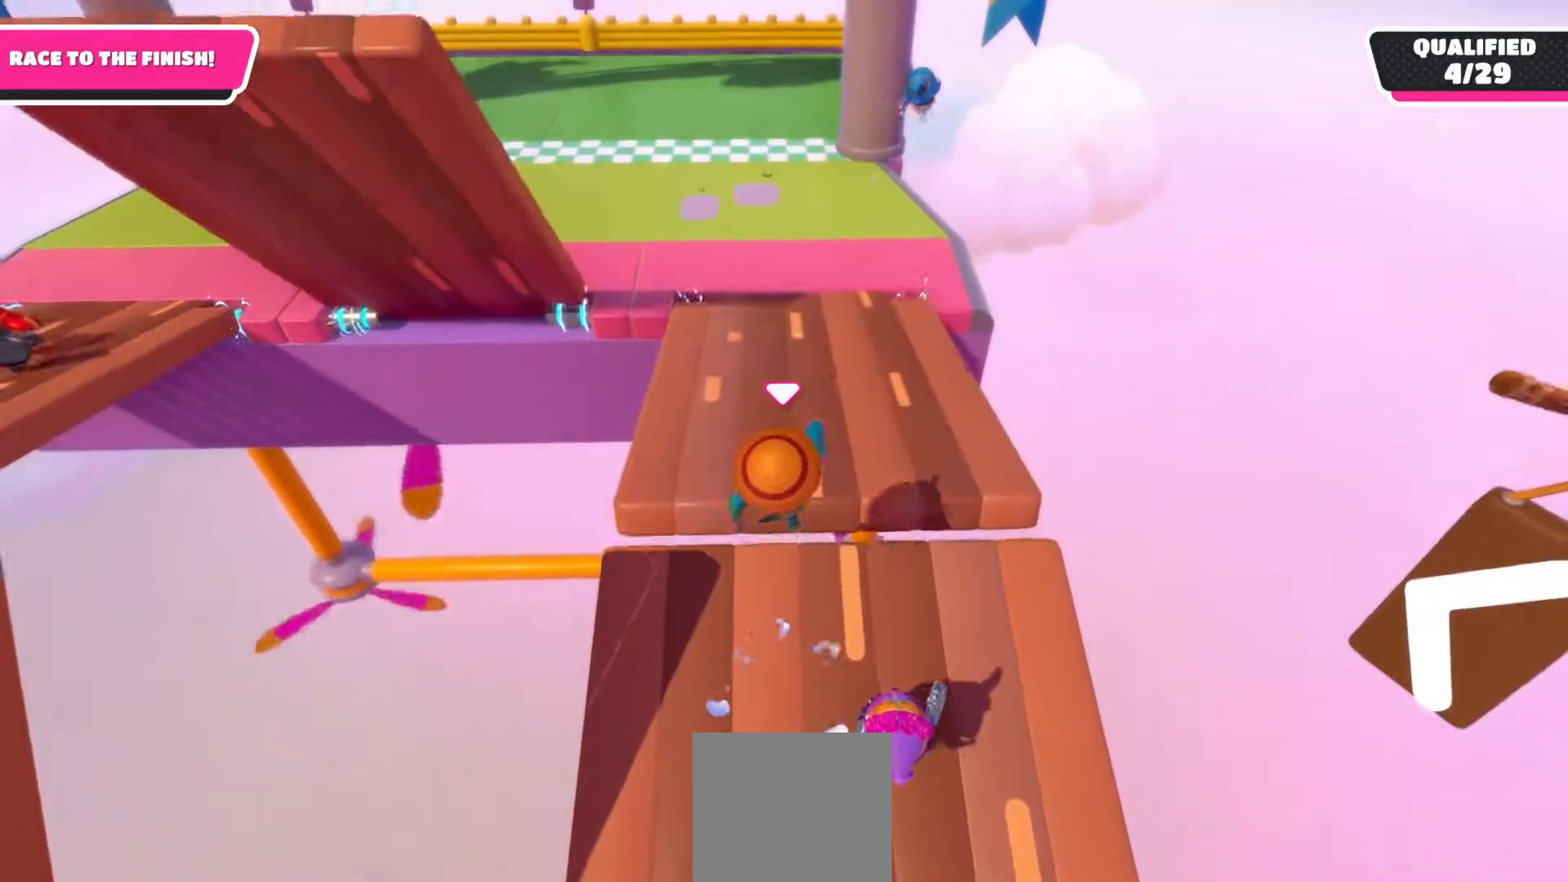
{"buttons": [], "left_stick": "up", "right_stick": "center", "events": [[183, "A", "down"], [283, "A", "up"], [367, "A", "down"], [483, "A", "up"]]}
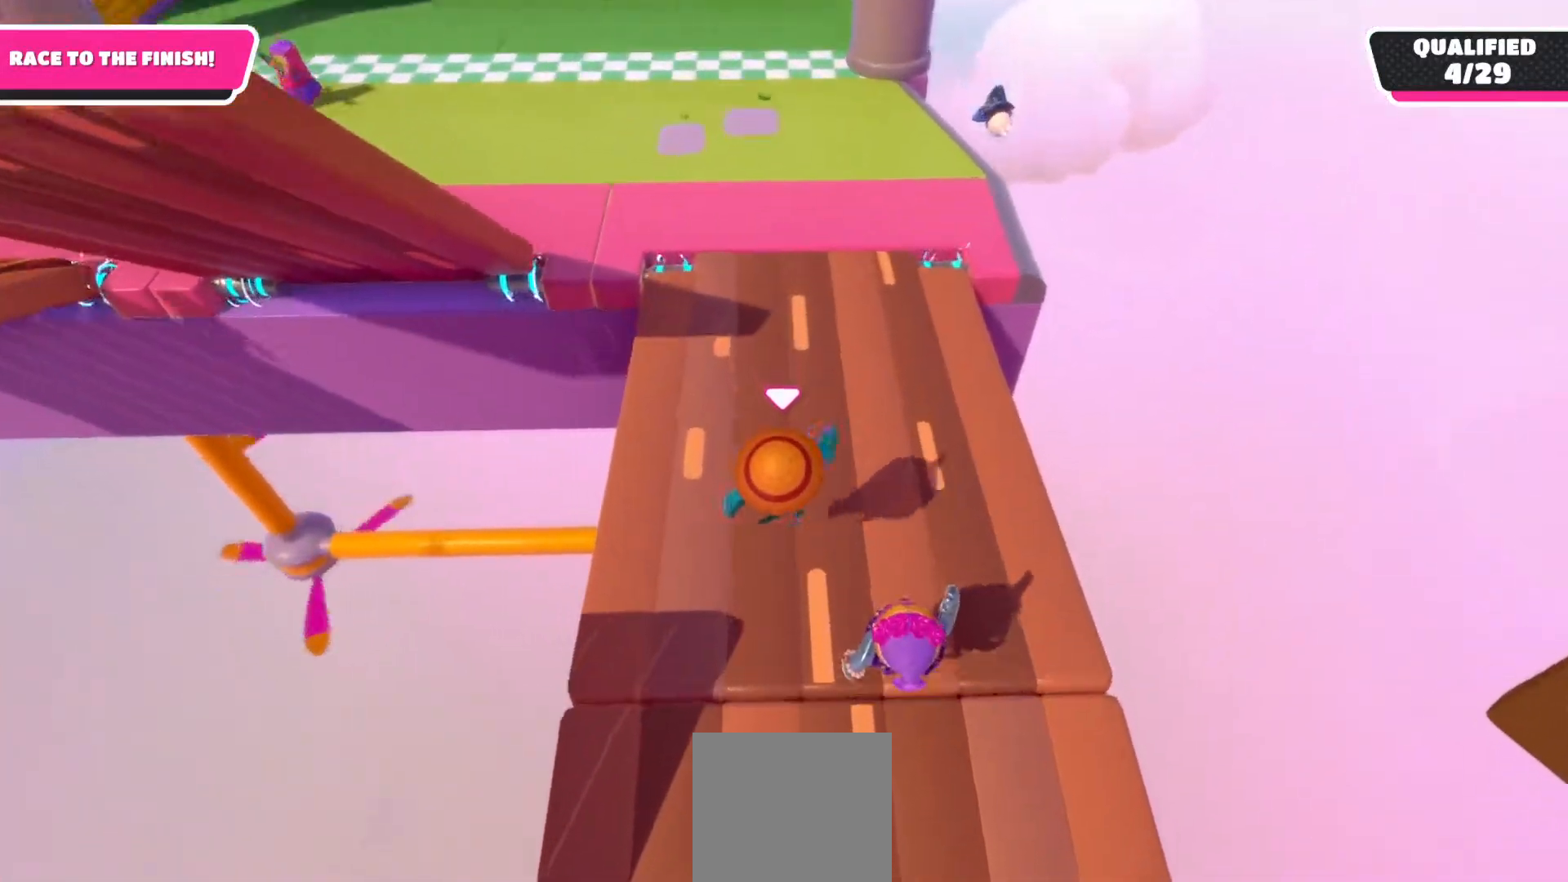
{"buttons": ["A"], "left_stick": "up", "right_stick": "center", "events": [[50, "A", "down"], [183, "A", "up"], [233, "A", "down"], [383, "A", "up"], [483, "A", "down"]]}
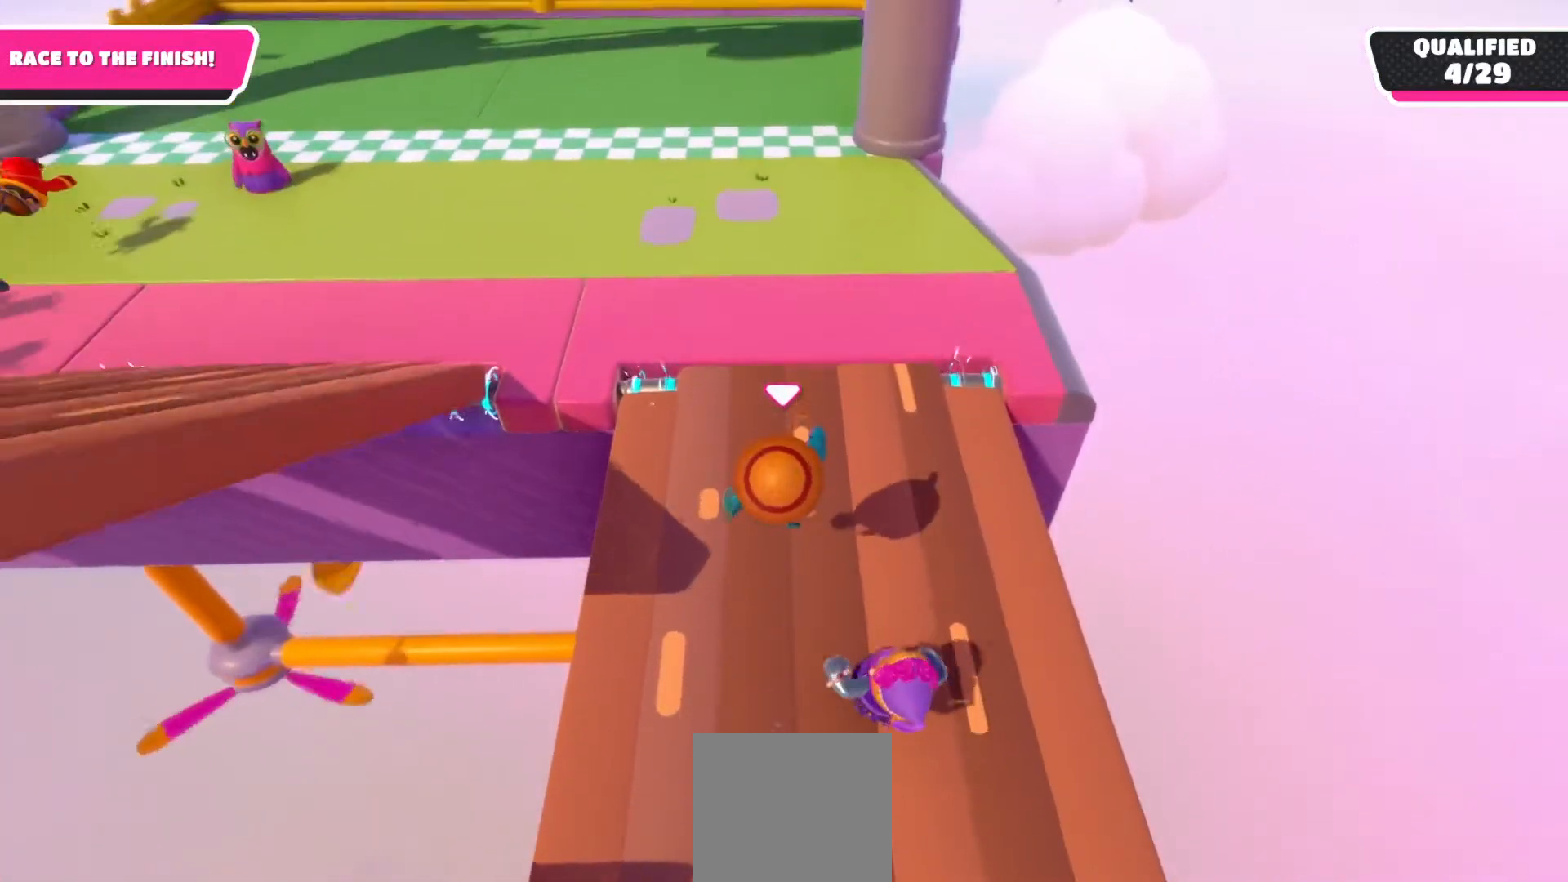
{"buttons": ["A"], "left_stick": "up", "right_stick": "center", "events": [[117, "A", "up"], [217, "A", "down"], [383, "A", "up"], [433, "A", "down"]]}
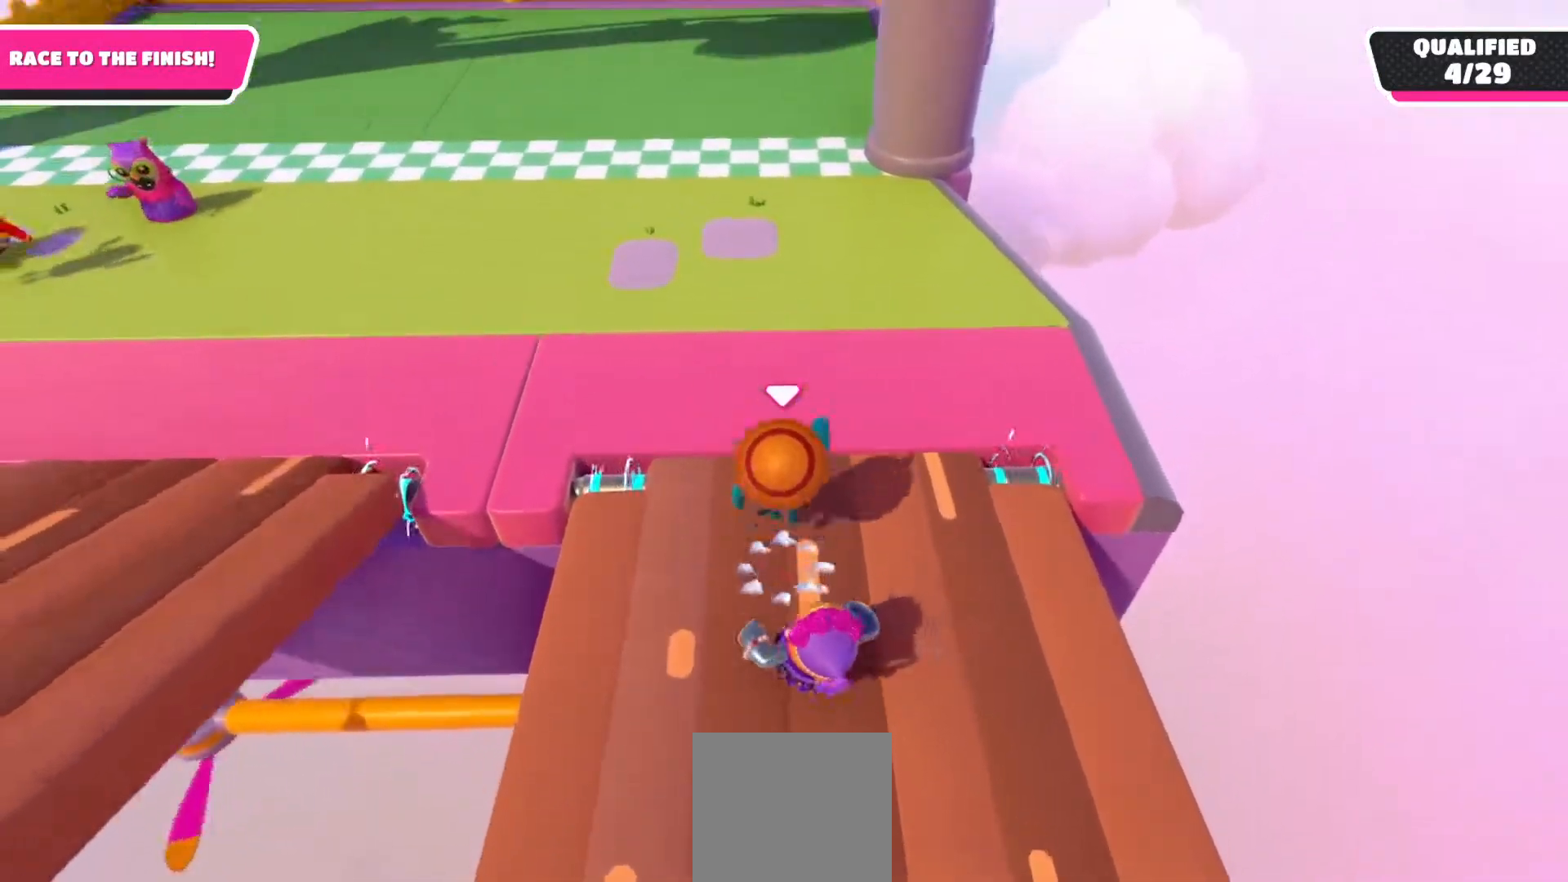
{"buttons": ["A"], "left_stick": "up", "right_stick": "center", "events": [[83, "A", "up"], [133, "A", "down"], [333, "A", "up"], [400, "A", "down"]]}
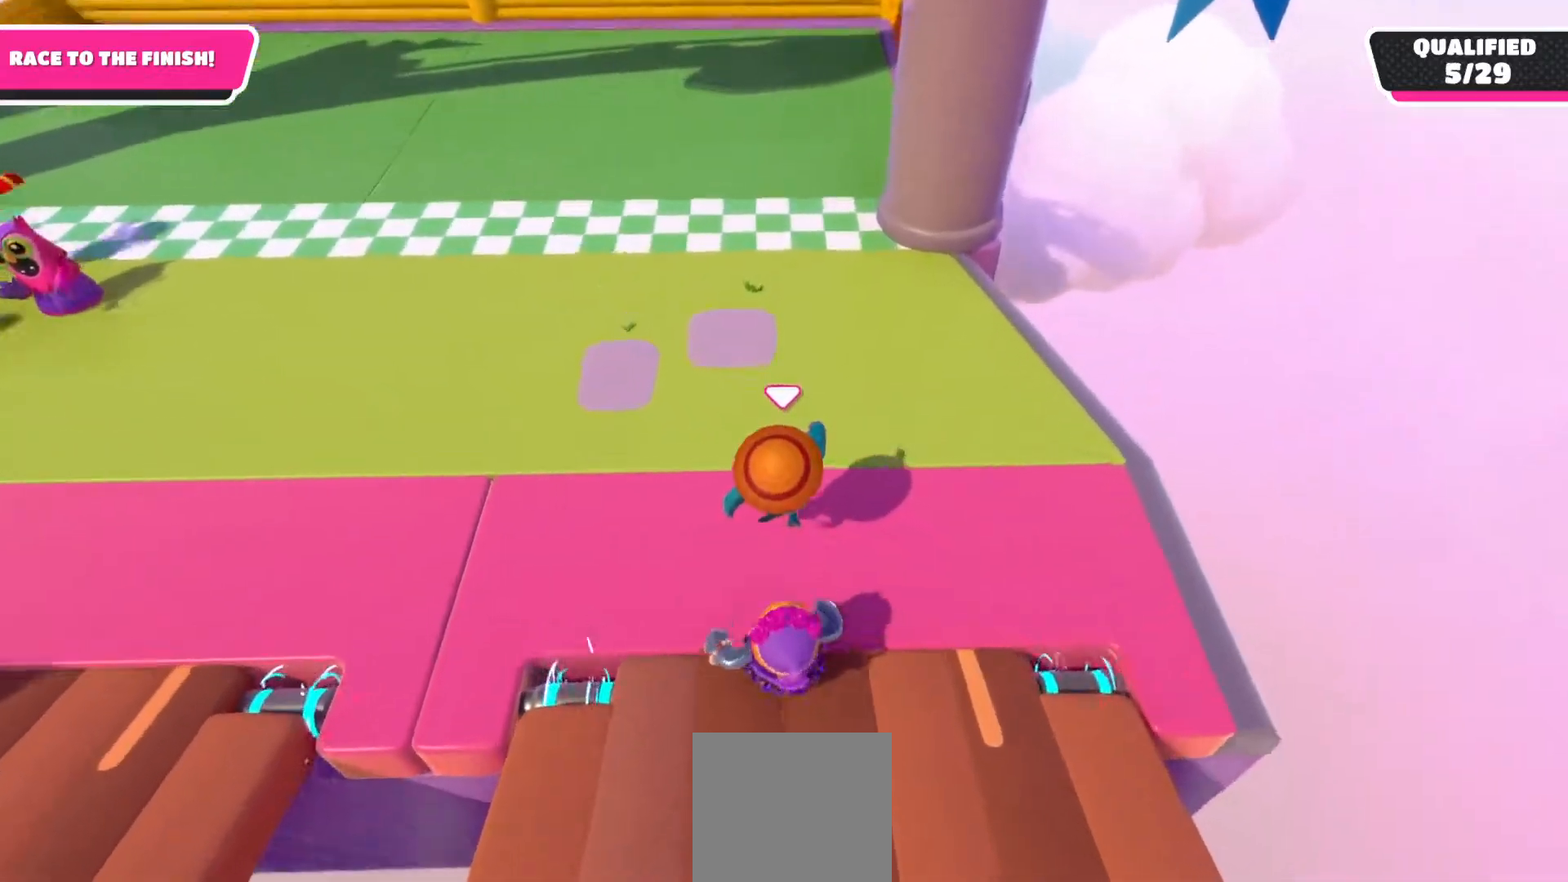
{"buttons": ["A"], "left_stick": "up", "right_stick": "center", "events": [[83, "A", "up"], [183, "A", "down"], [333, "A", "up"], [400, "A", "down"]]}
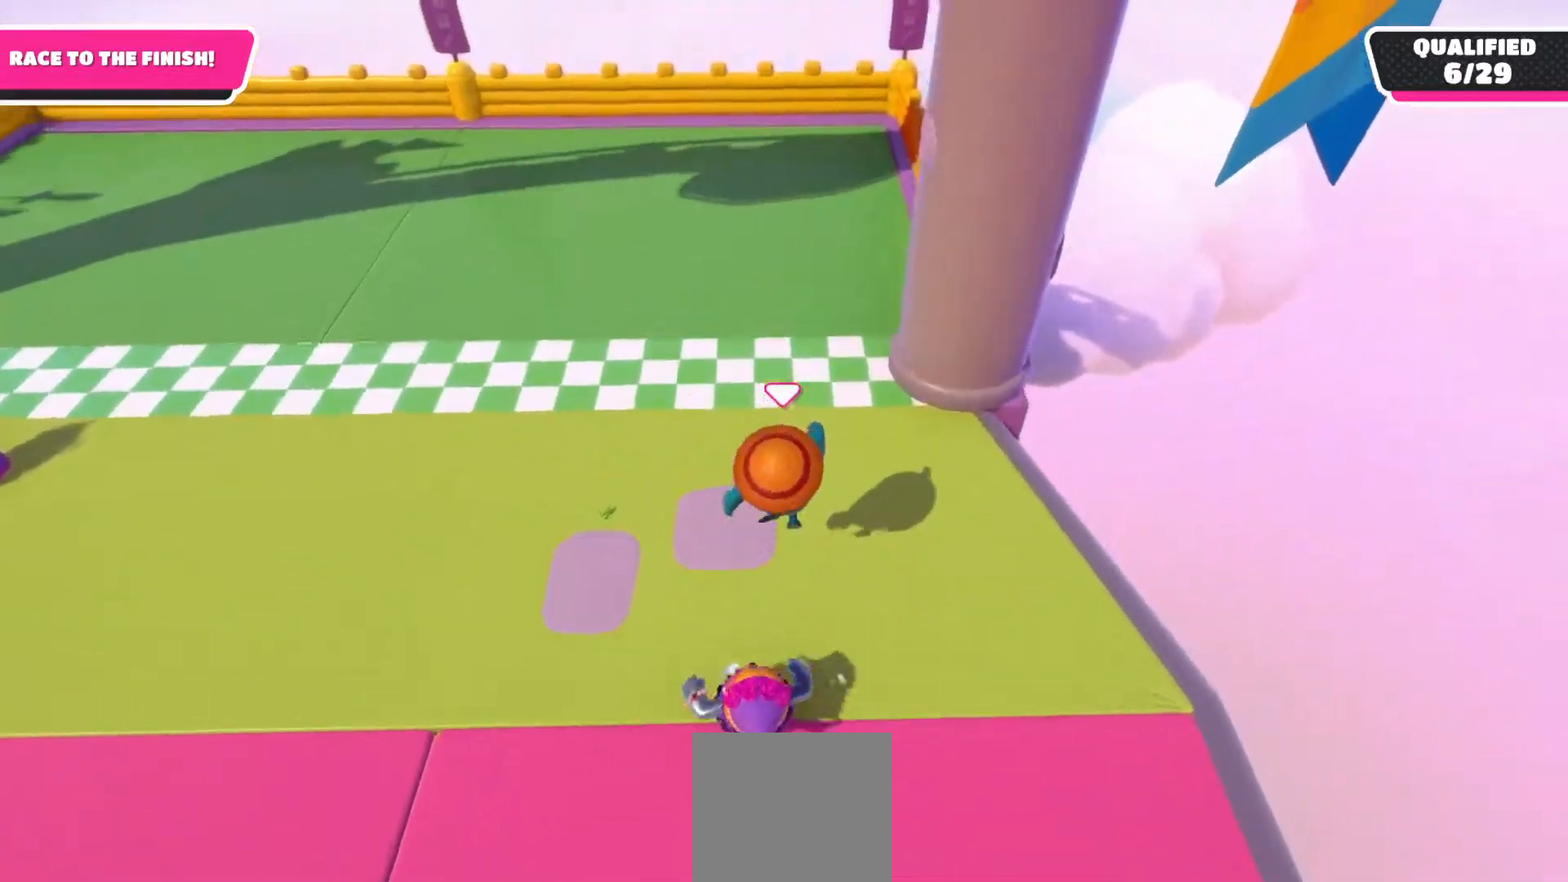
{"buttons": ["X"], "left_stick": "up", "right_stick": "center", "events": [[50, "A", "up"], [117, "X", "down"]]}
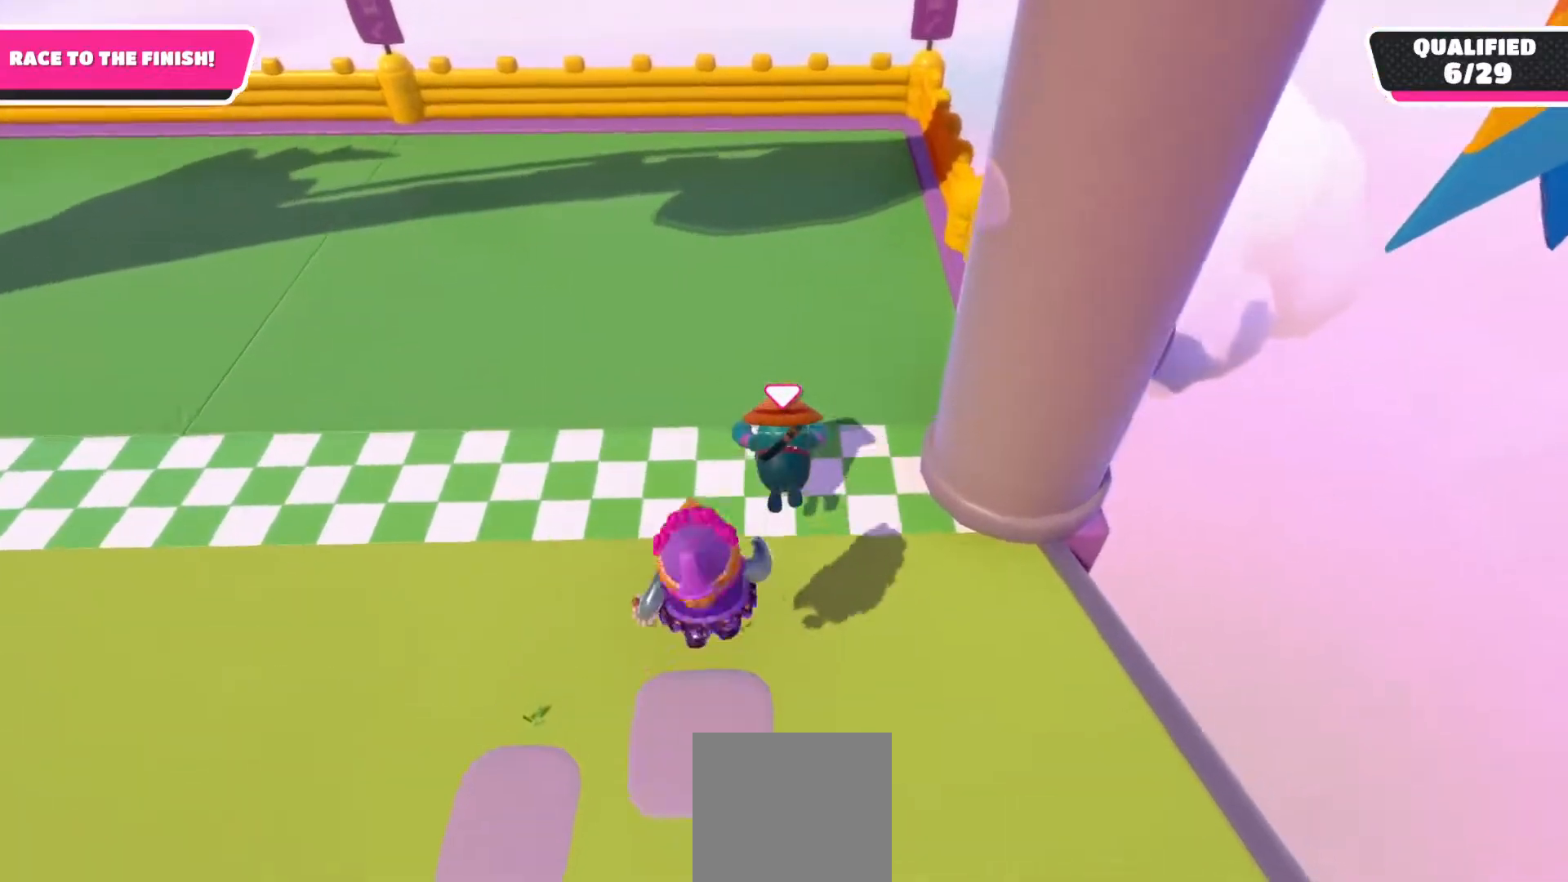
{"buttons": [], "left_stick": "center", "right_stick": "center", "events": [[83, "X", "up"], [400, "left_stick", "center"]]}
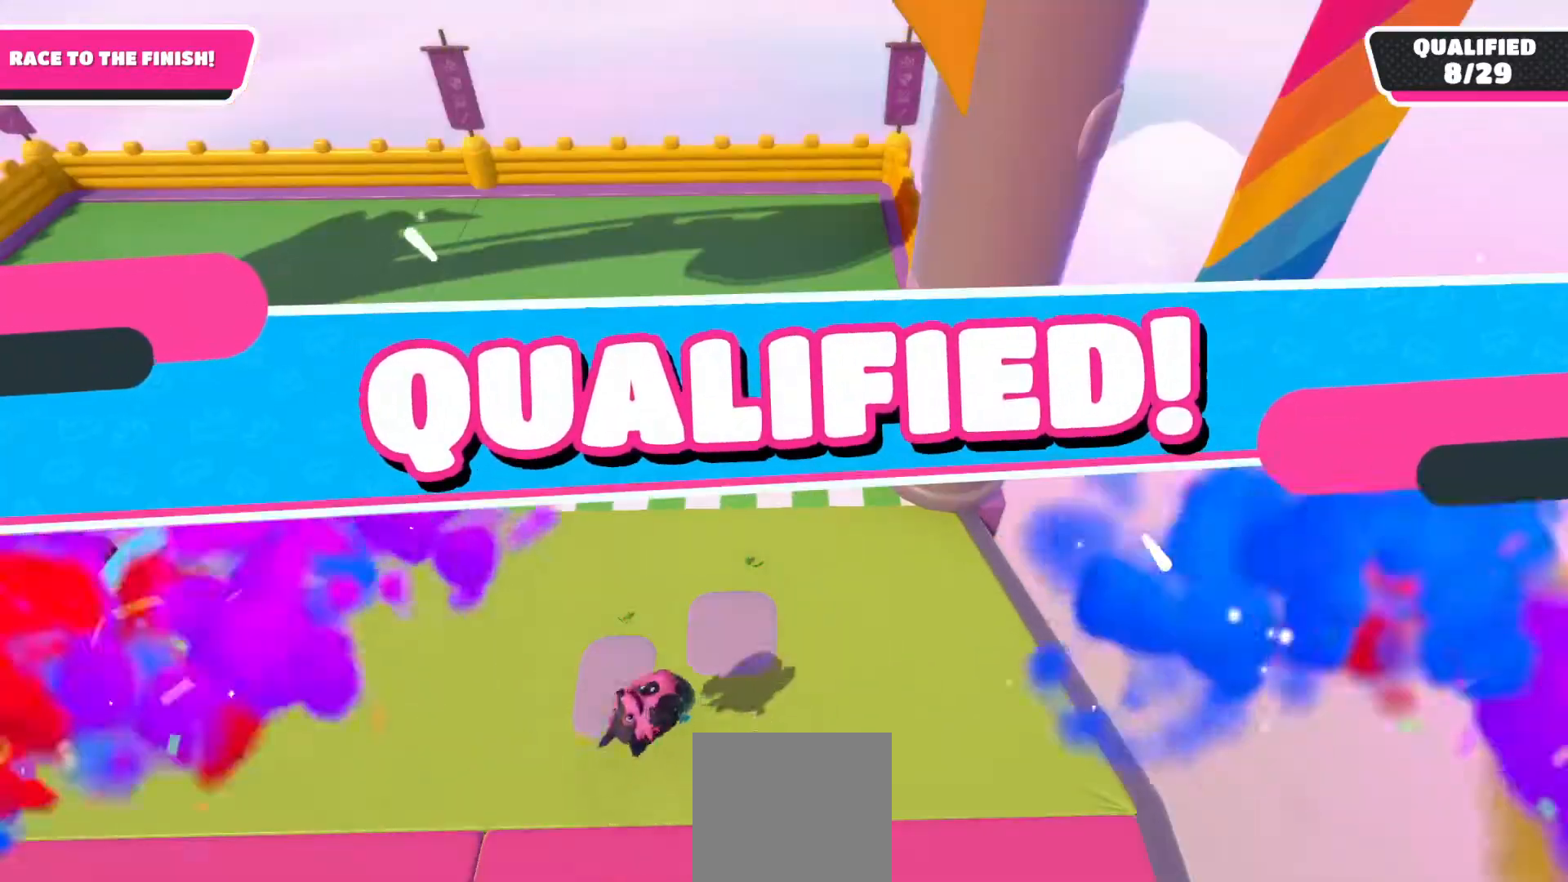
{"buttons": [], "left_stick": "center", "right_stick": "center", "events": []}
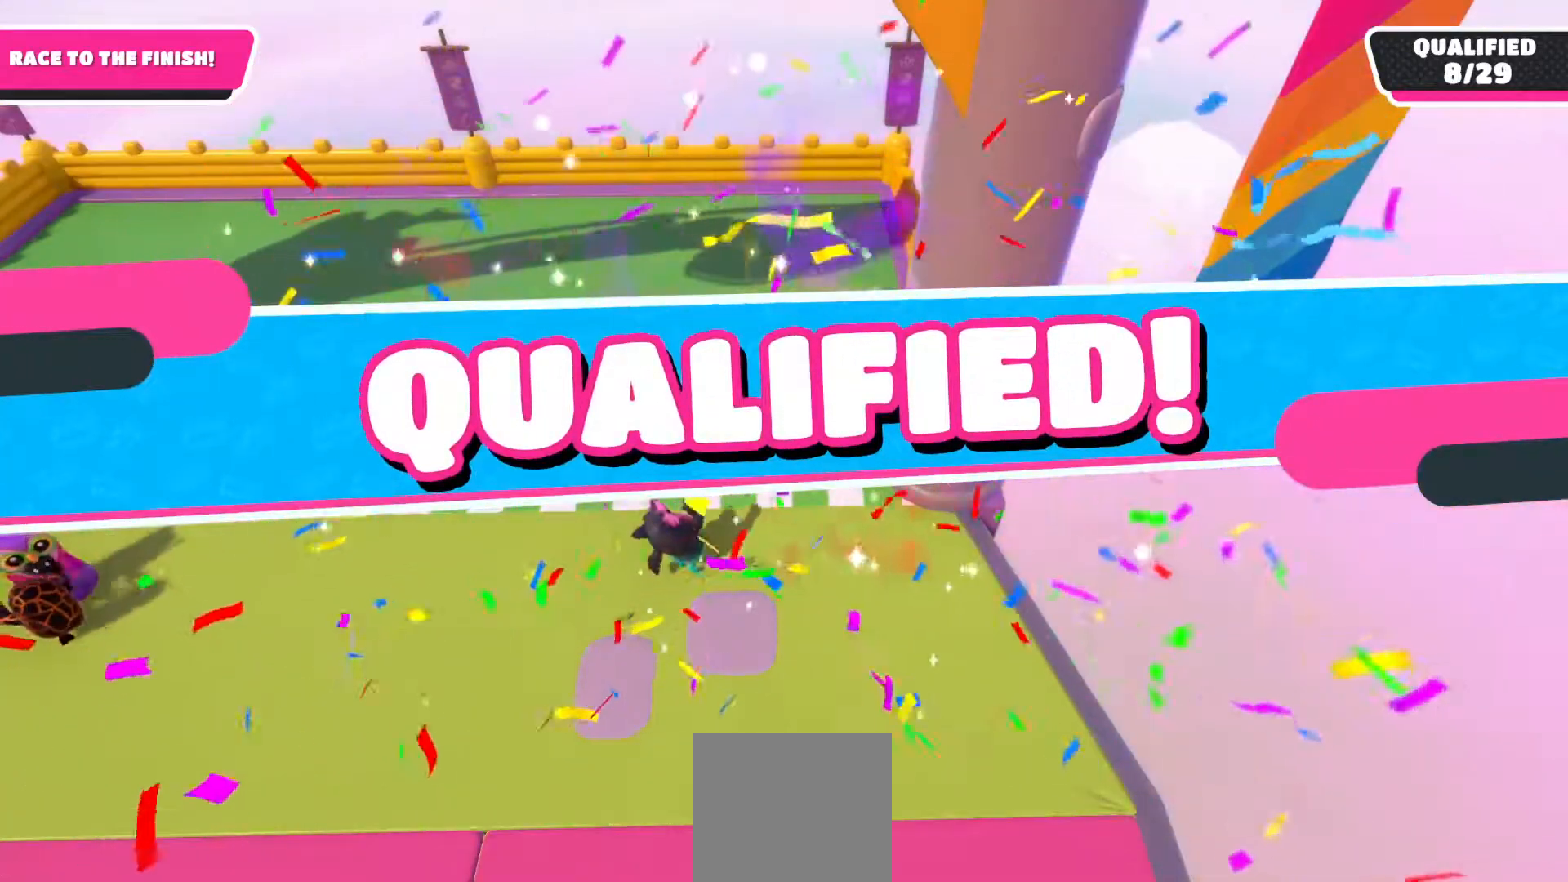
{"buttons": [], "left_stick": "center", "right_stick": "left", "events": [[333, "right_stick", "left"]]}
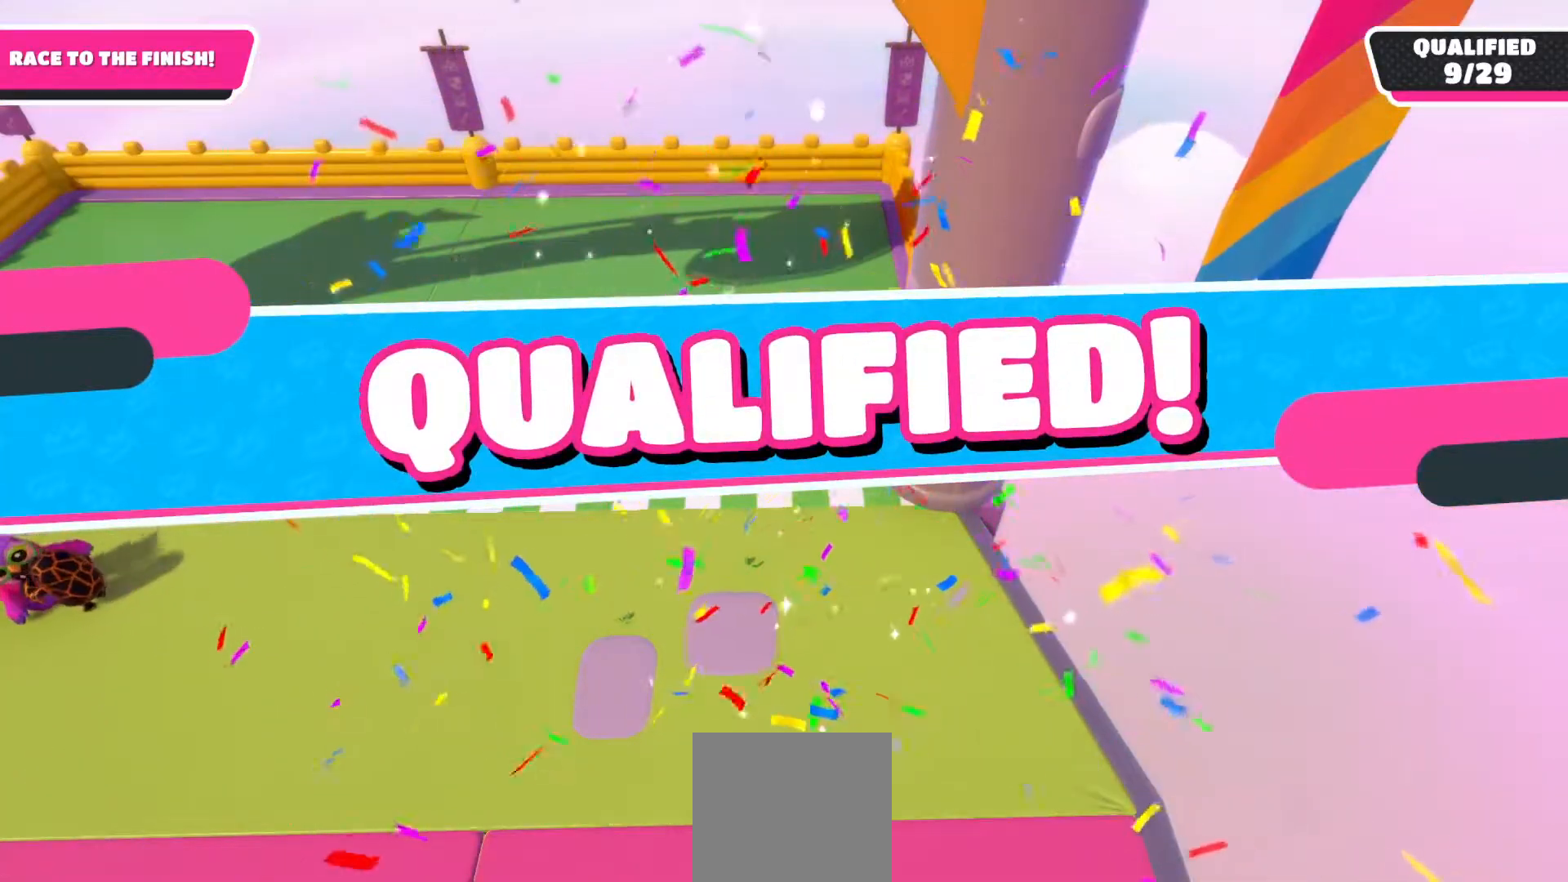
{"buttons": [], "left_stick": "center", "right_stick": "center", "events": [[117, "right_stick", "center"]]}